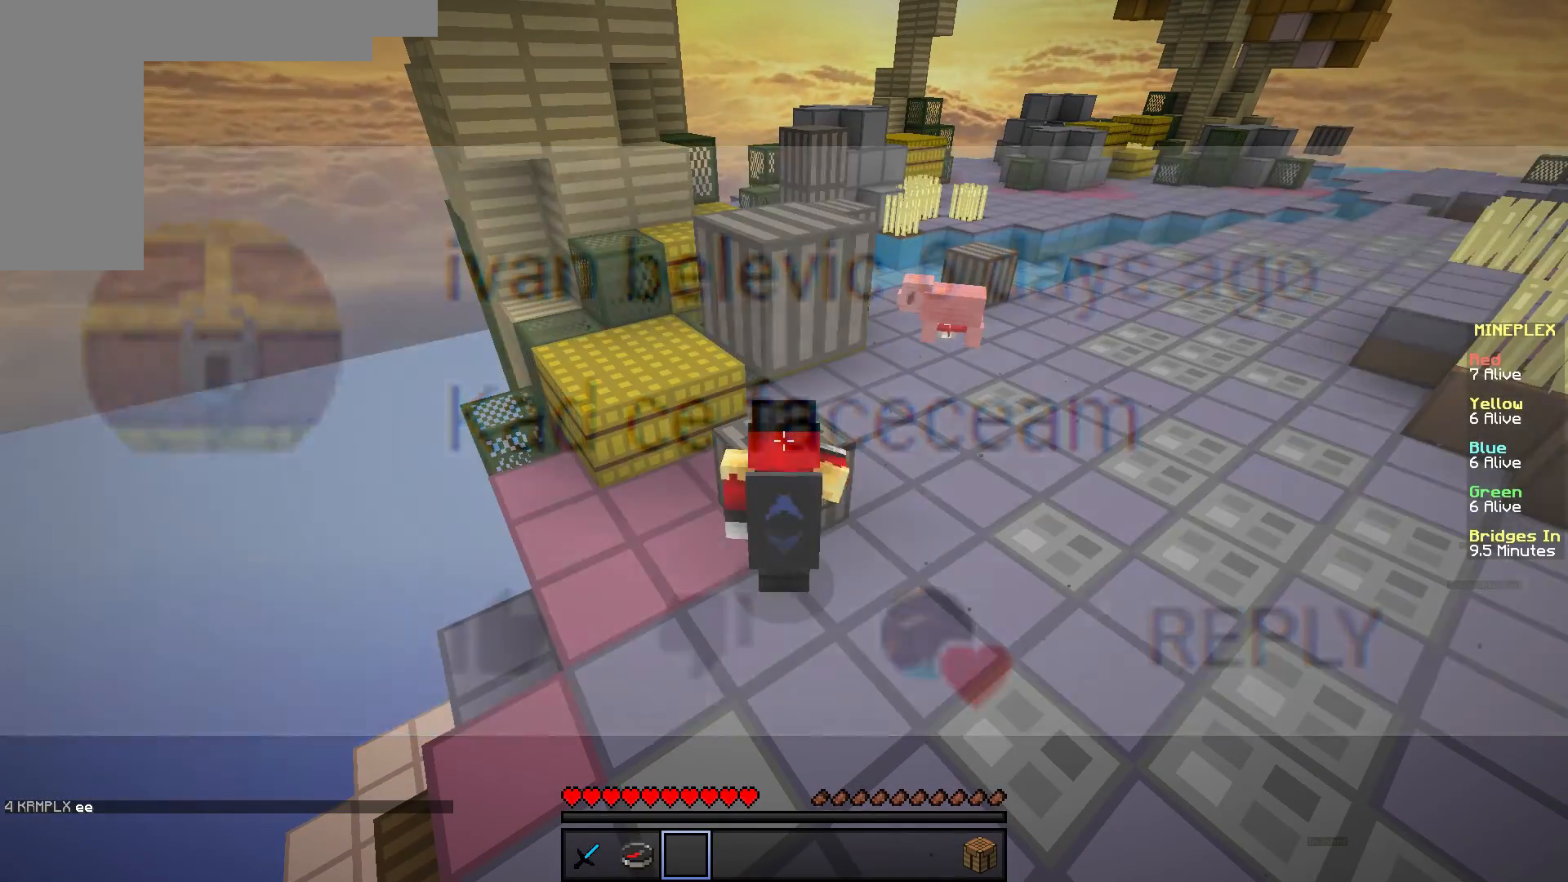
Gameplay with keyboard and mouse; each line is a JSON object with the keys and mouse buttons held at the frame after it. "events" lists presses ("down") and releases ("up") of "a", "d", "s", "w", "mouse_left" and "mouse_right" between this image and that frame as [ms after this image, input, new state], when the widget could be followed in between. "mouse_left", "mouse_right" = the "left", "right" buttons of the "mouse" list. No other keys are recorded. Fast repeated clicks can show as one long hold. Mouse movement is not recorded.
{"keys": [], "mouse": ["left"], "events": []}
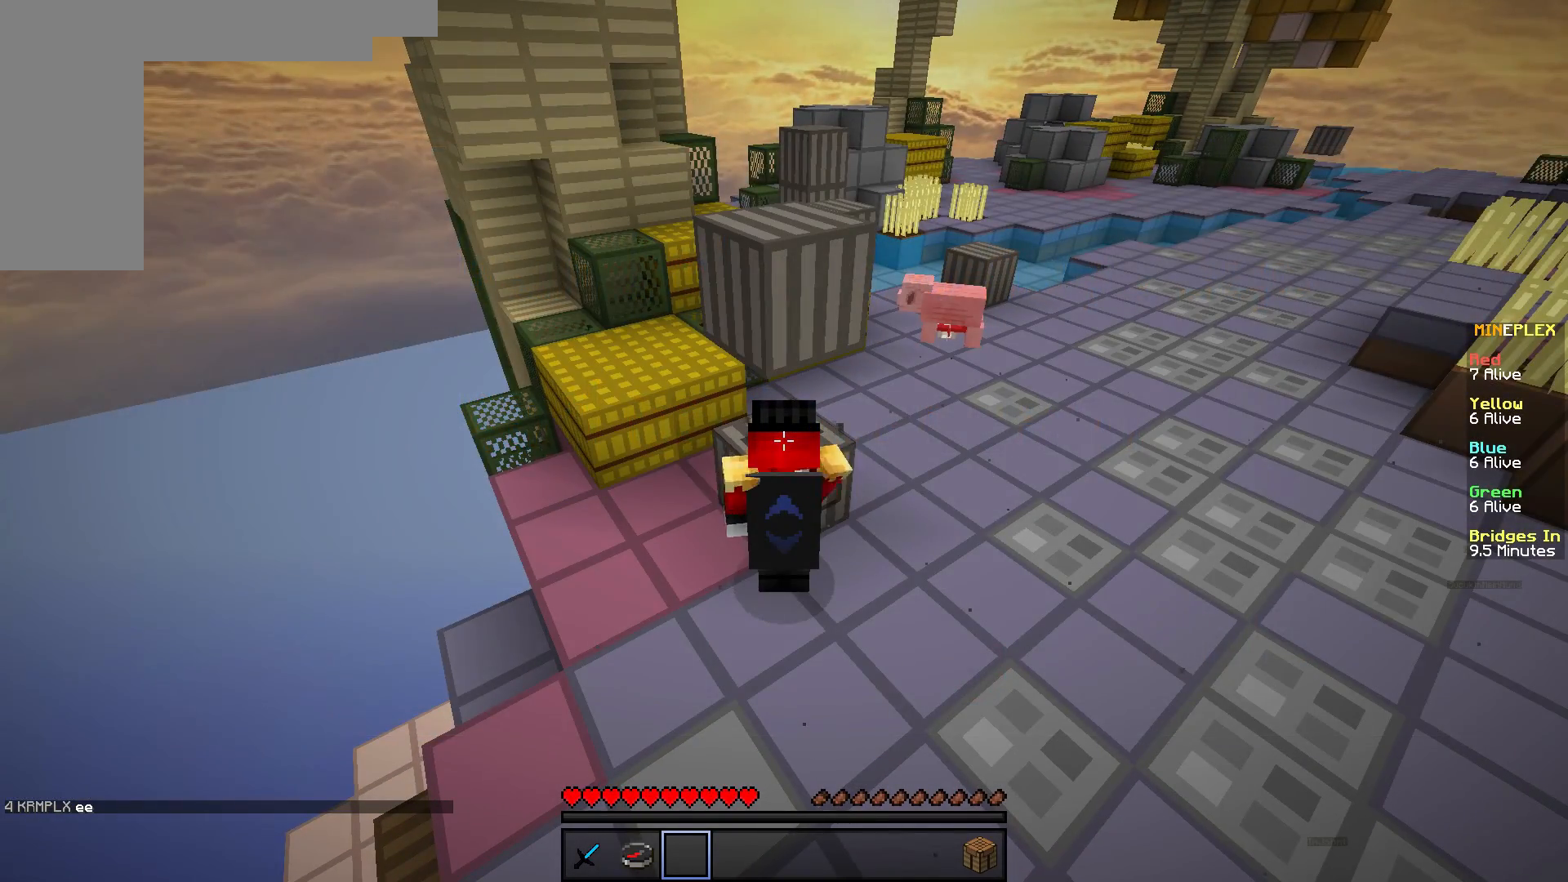
{"keys": [], "mouse": ["left"], "events": []}
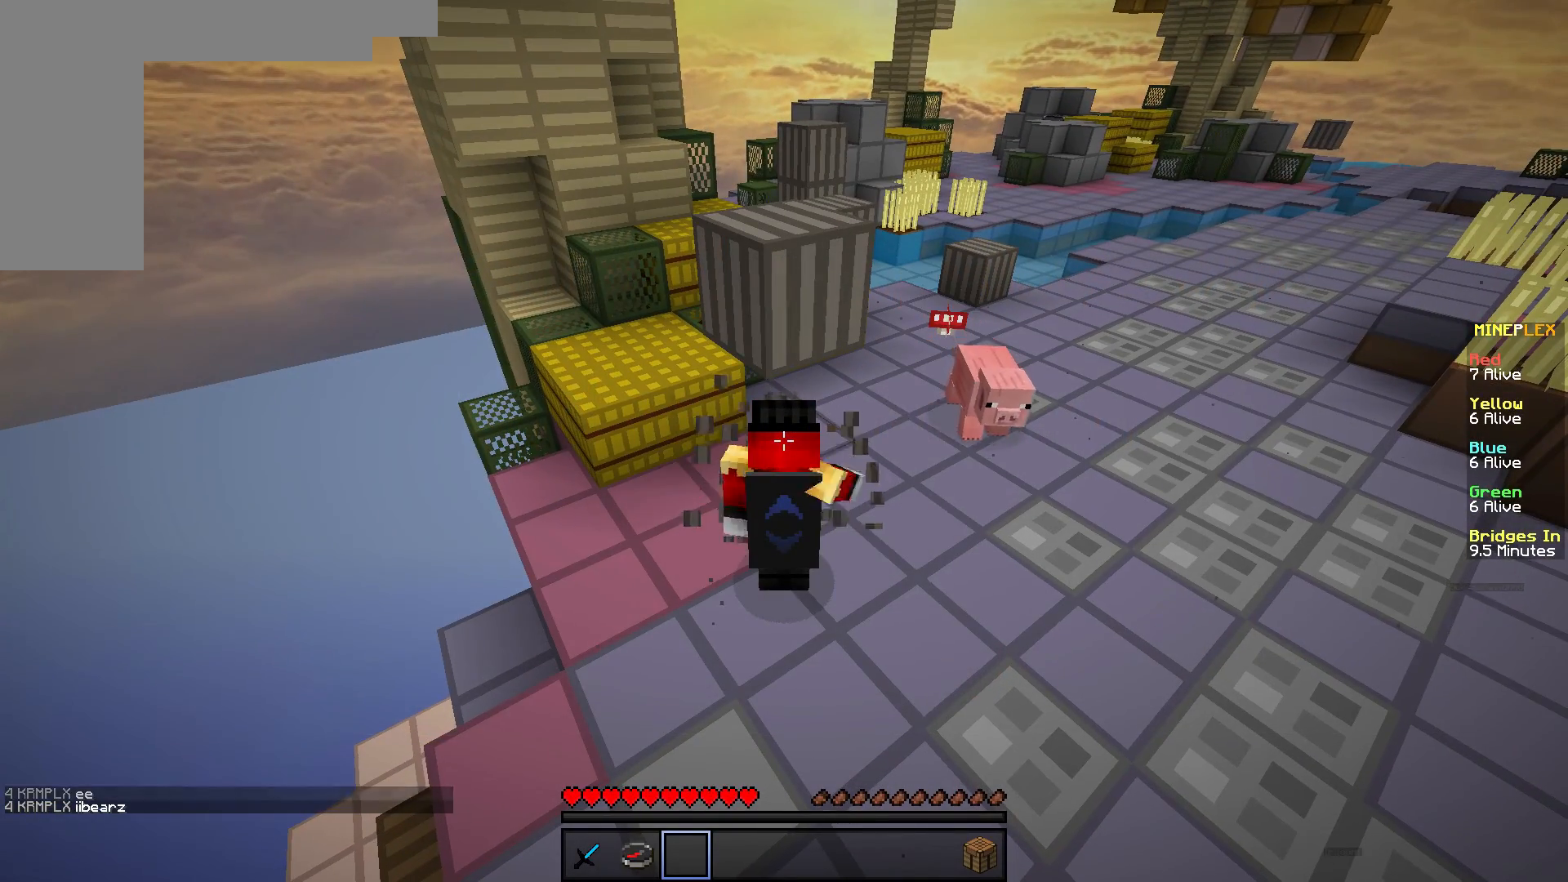
{"keys": [], "mouse": [], "events": [[267, "mouse_left", "up"]]}
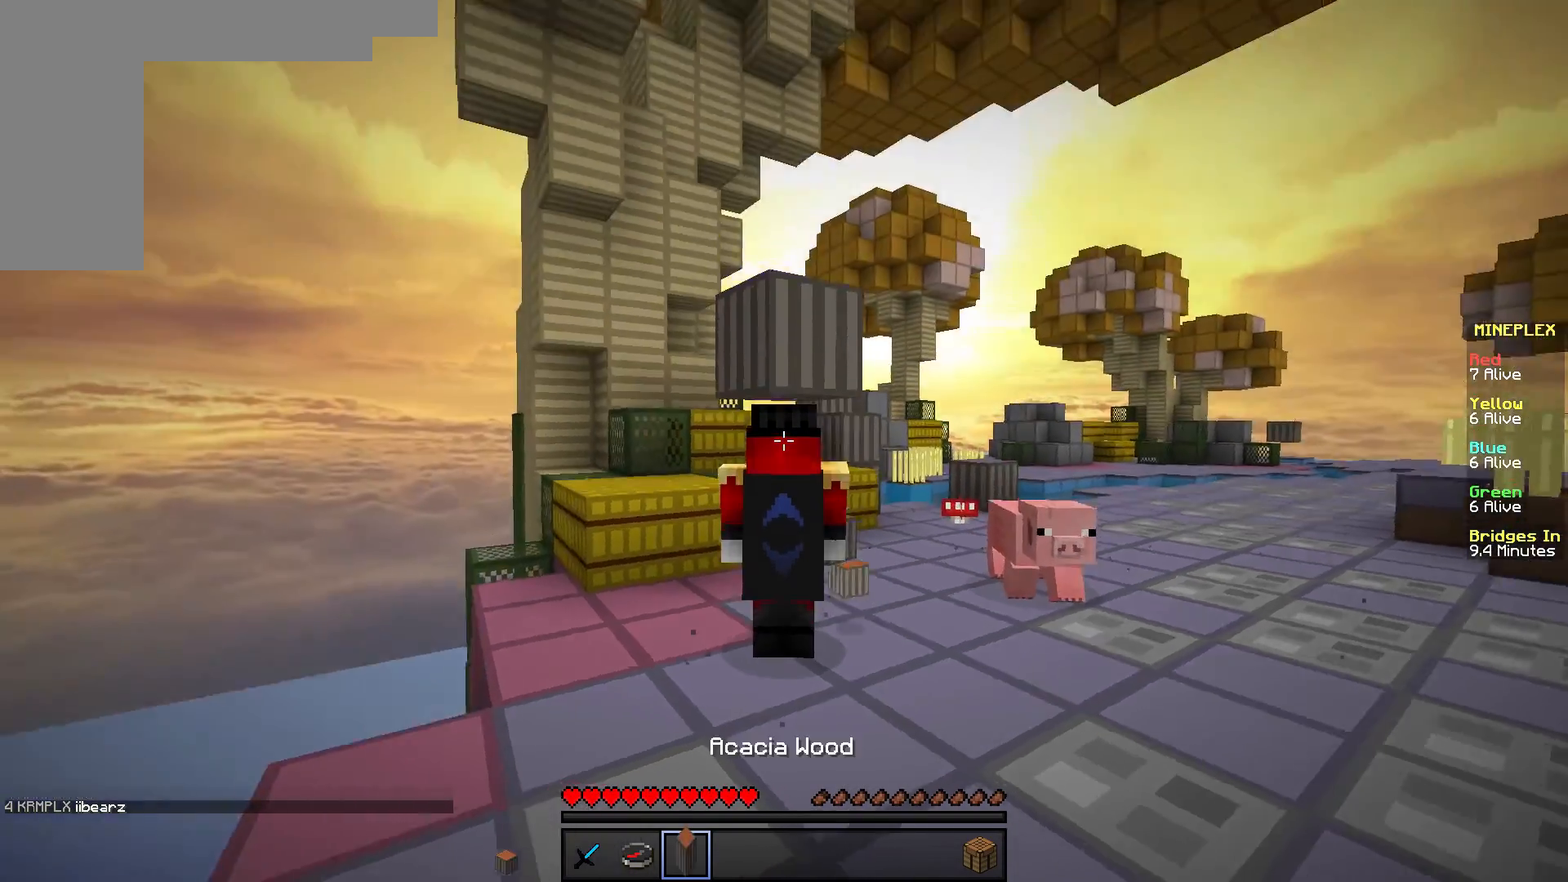
{"keys": [], "mouse": ["left"], "events": [[33, "w", "down"], [133, "mouse_left", "down"], [217, "w", "up"]]}
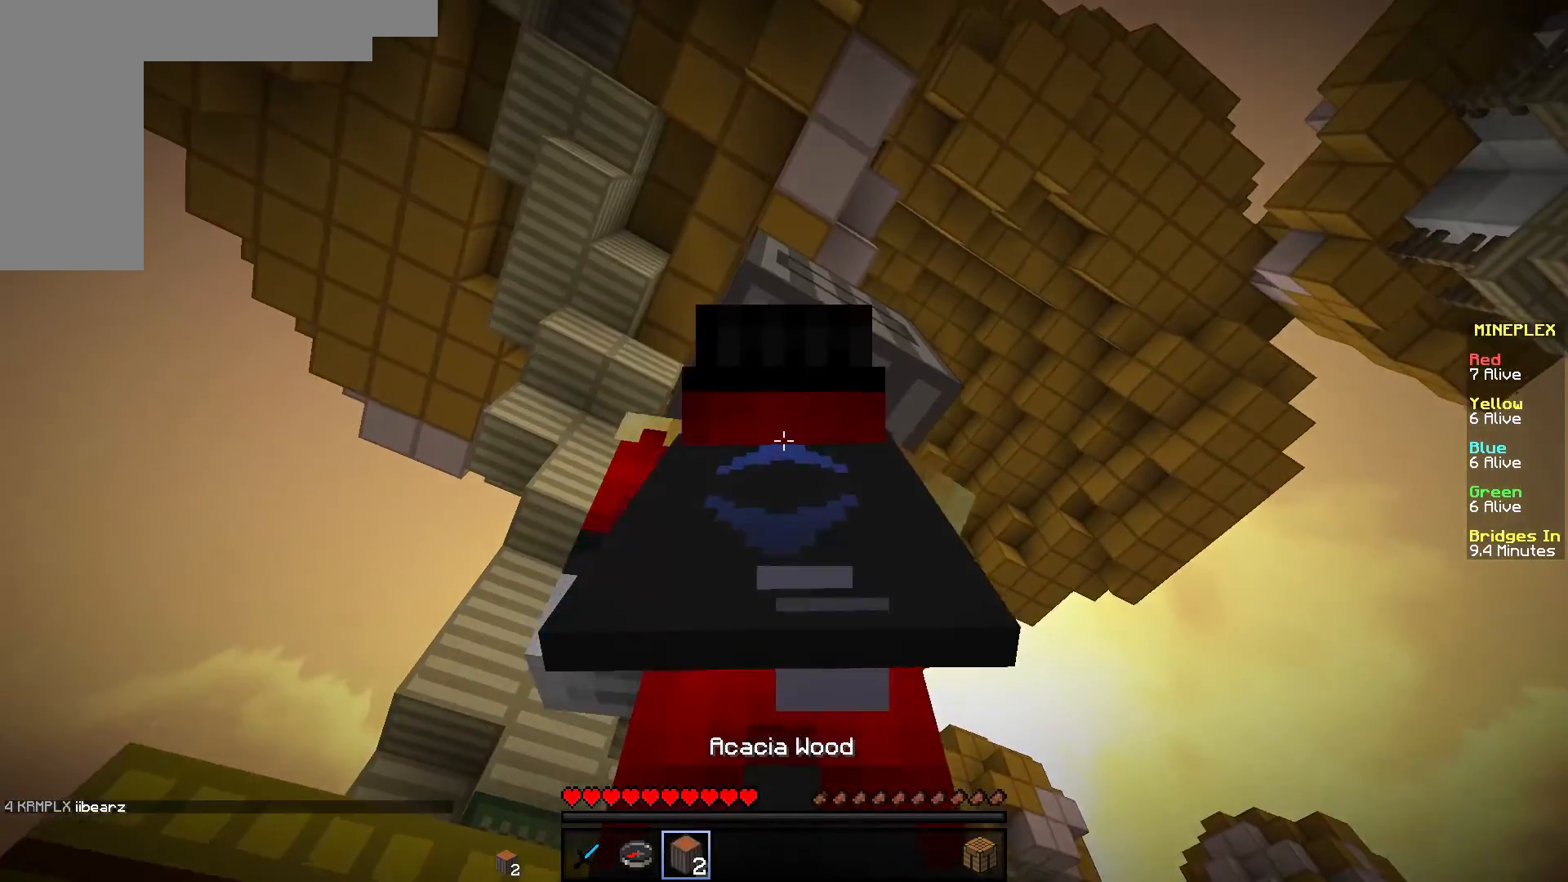
{"keys": [], "mouse": ["left"], "events": []}
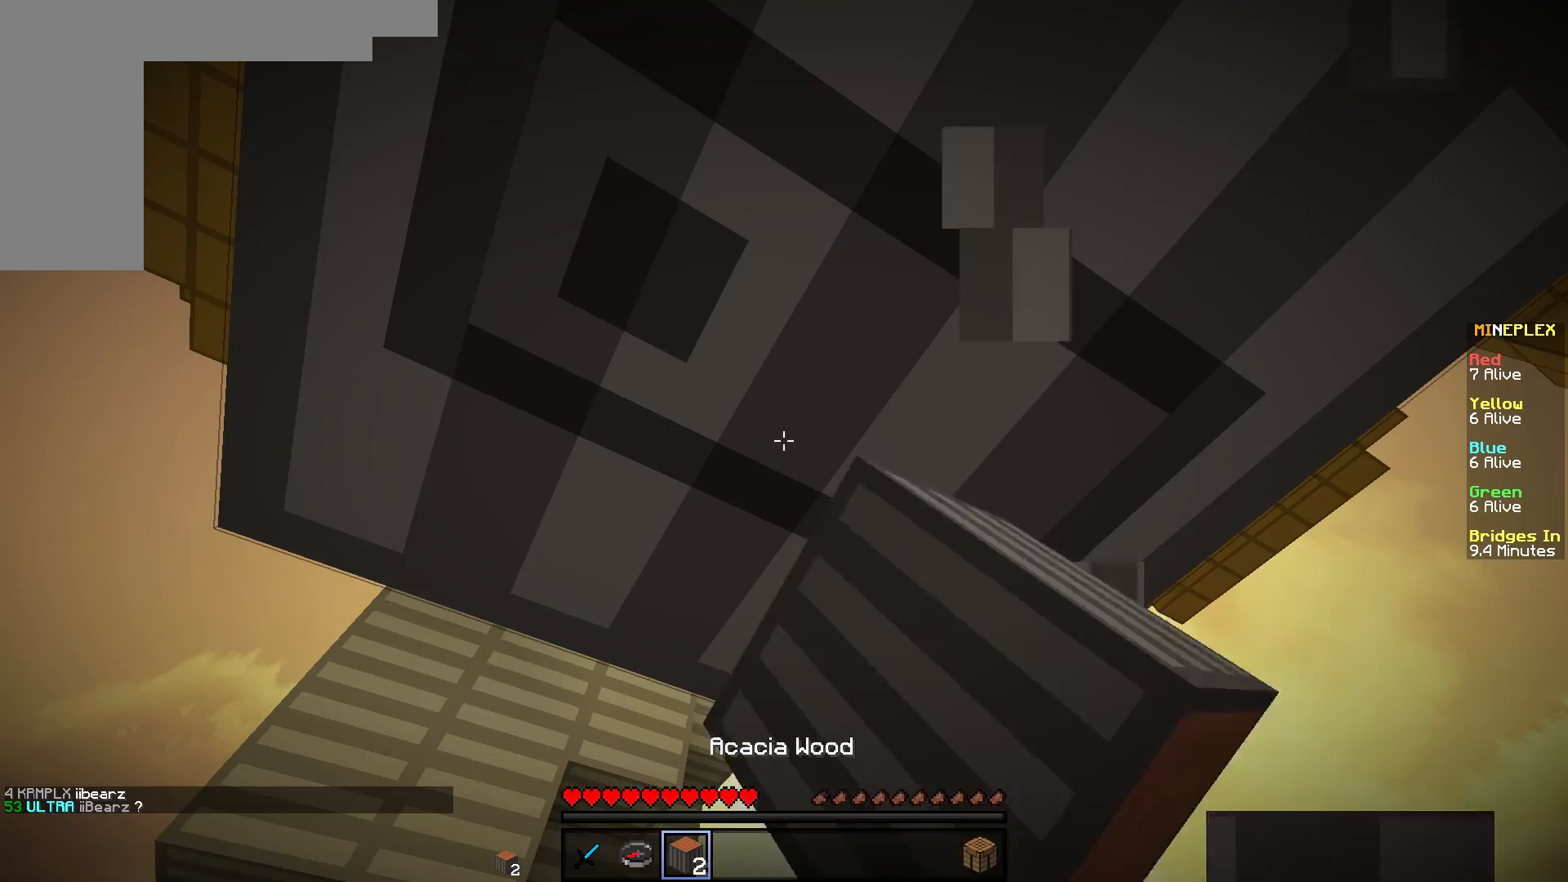
{"keys": [], "mouse": ["left"], "events": []}
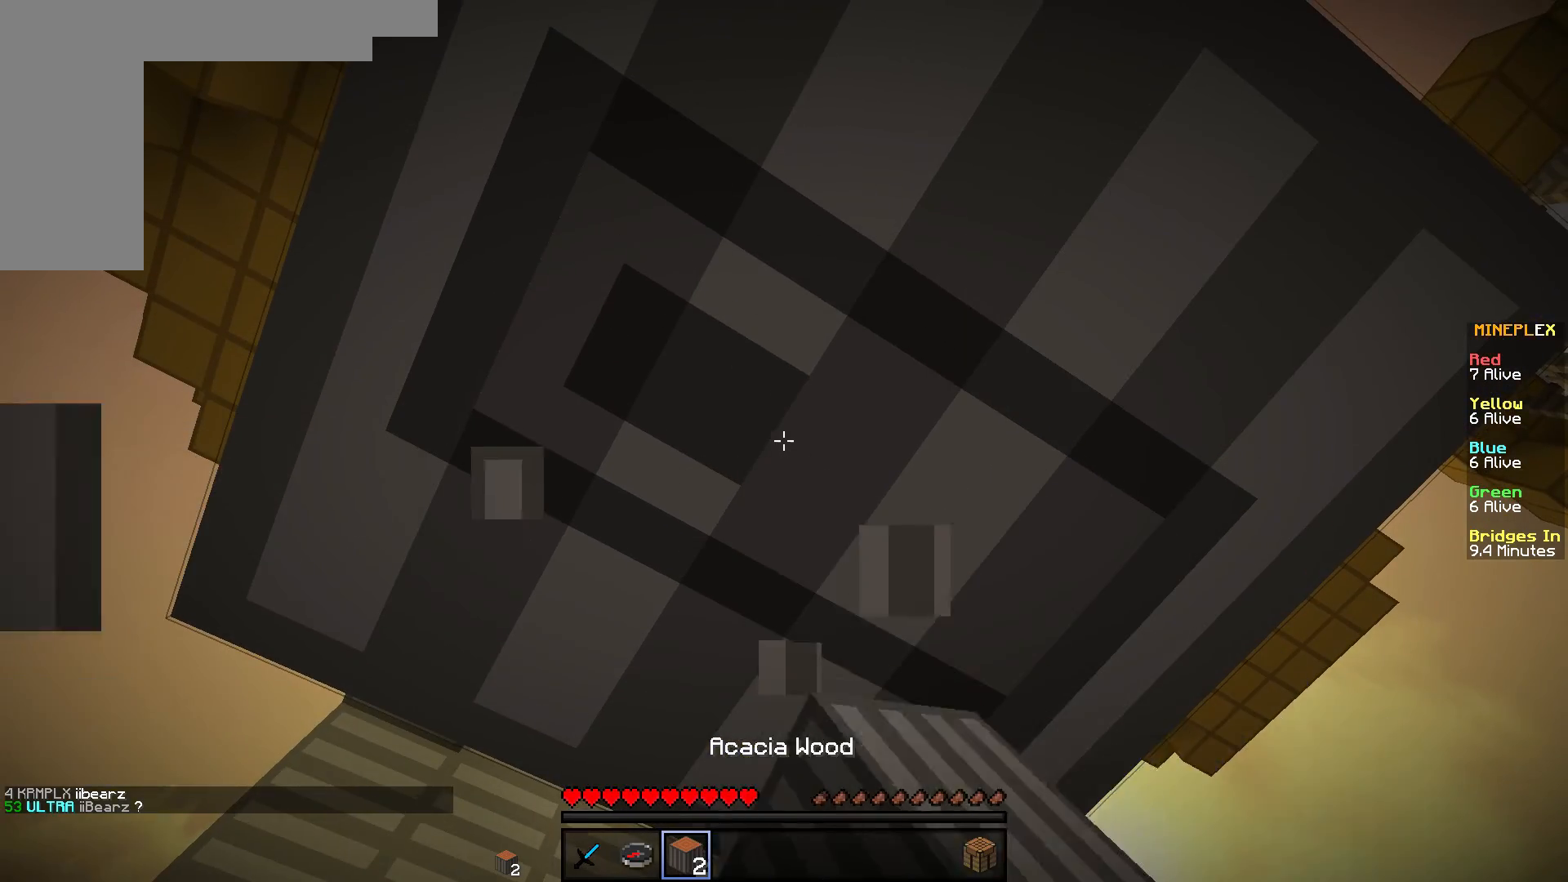
{"keys": [], "mouse": ["left"], "events": []}
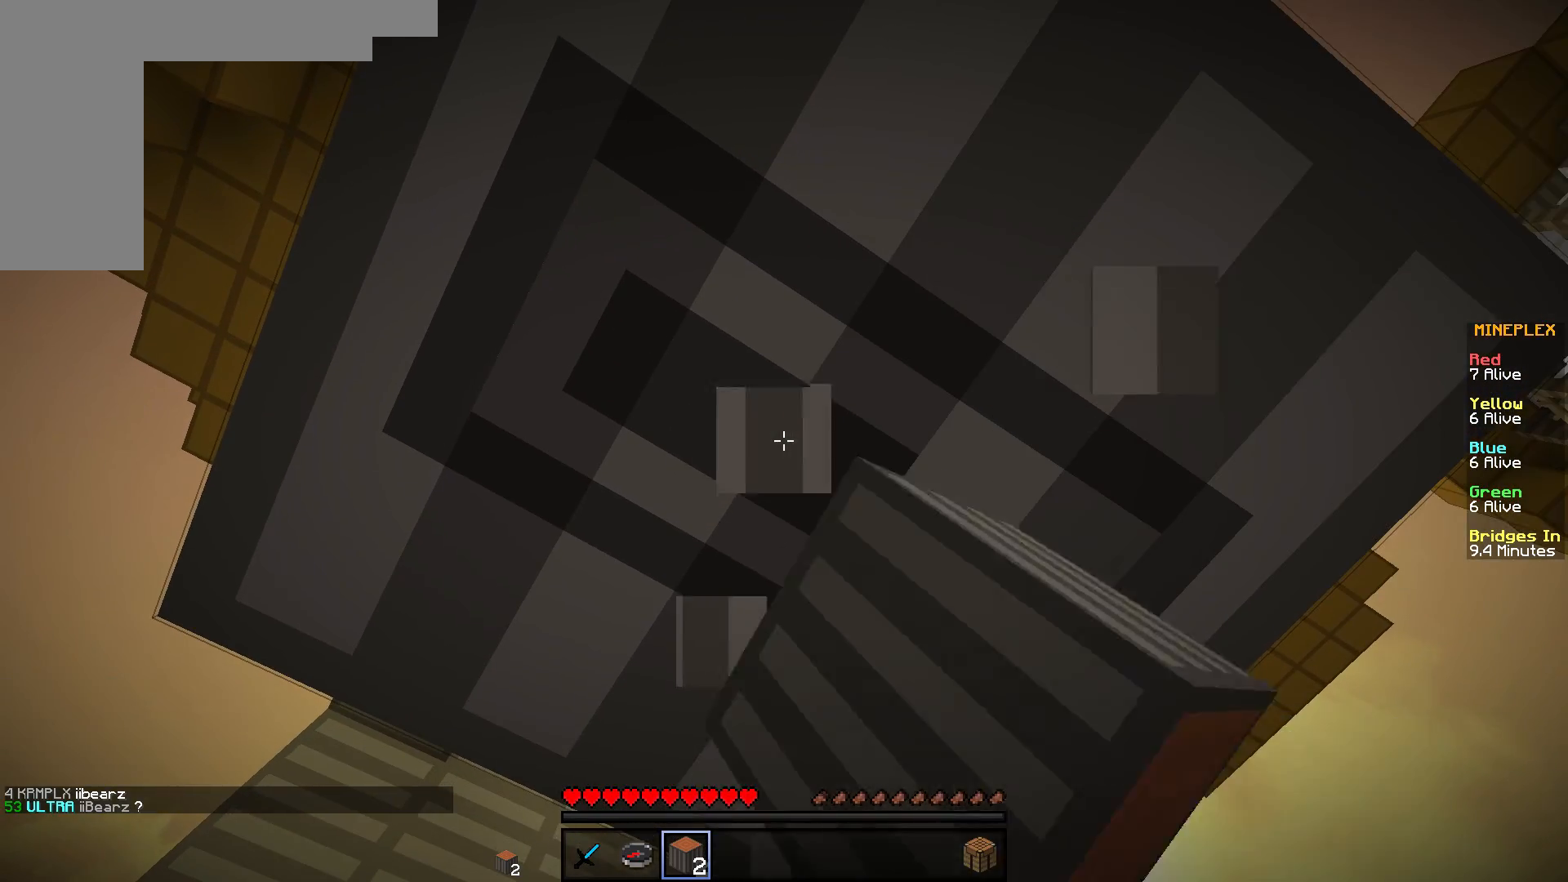
{"keys": [], "mouse": ["left"], "events": []}
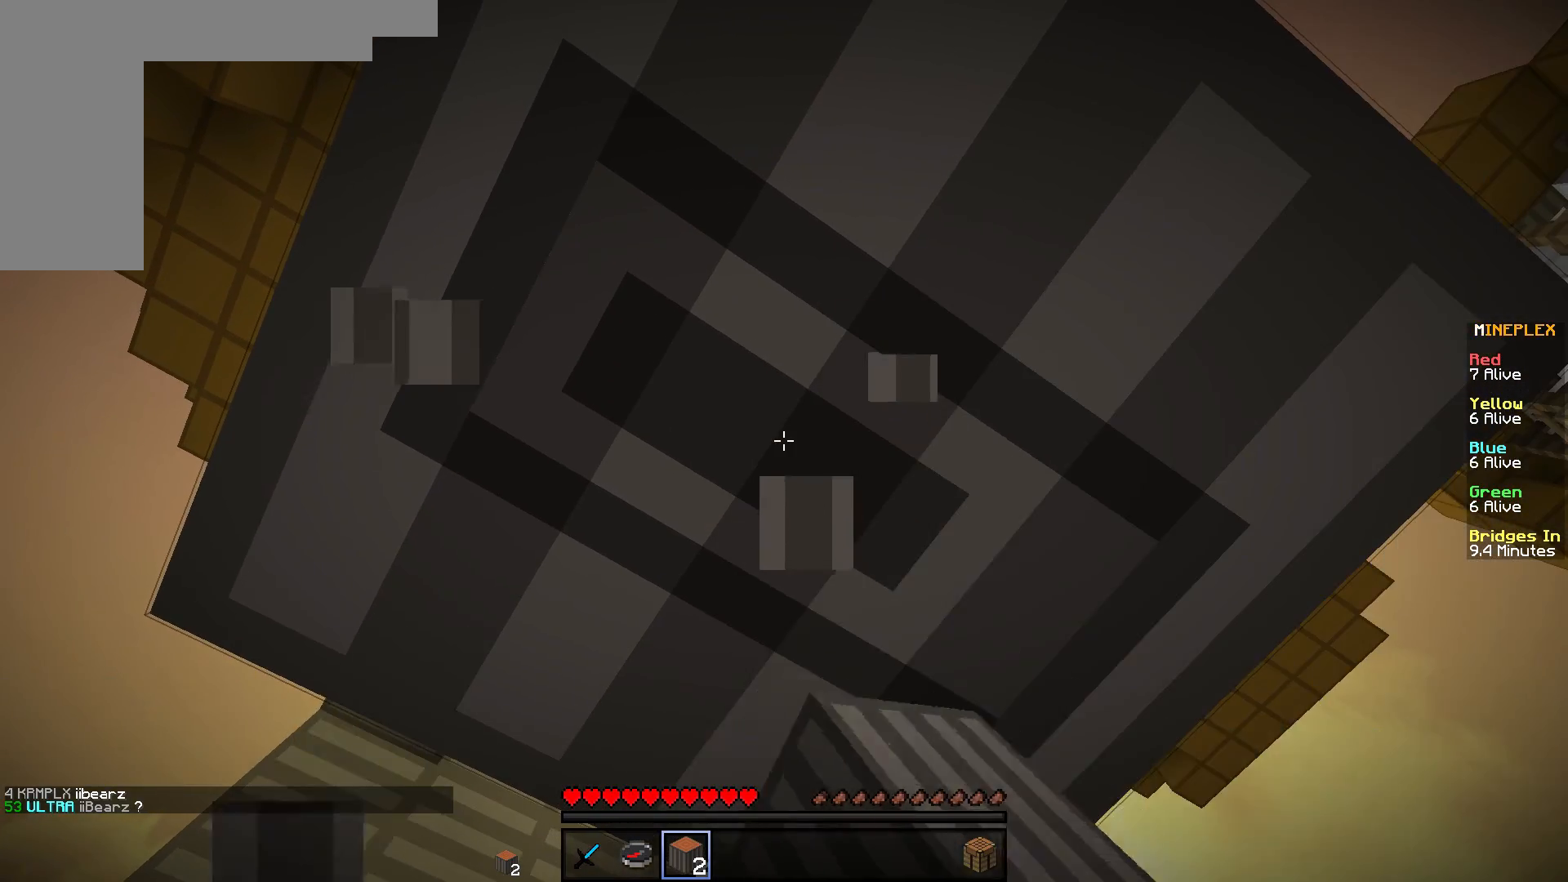
{"keys": [], "mouse": ["left"], "events": []}
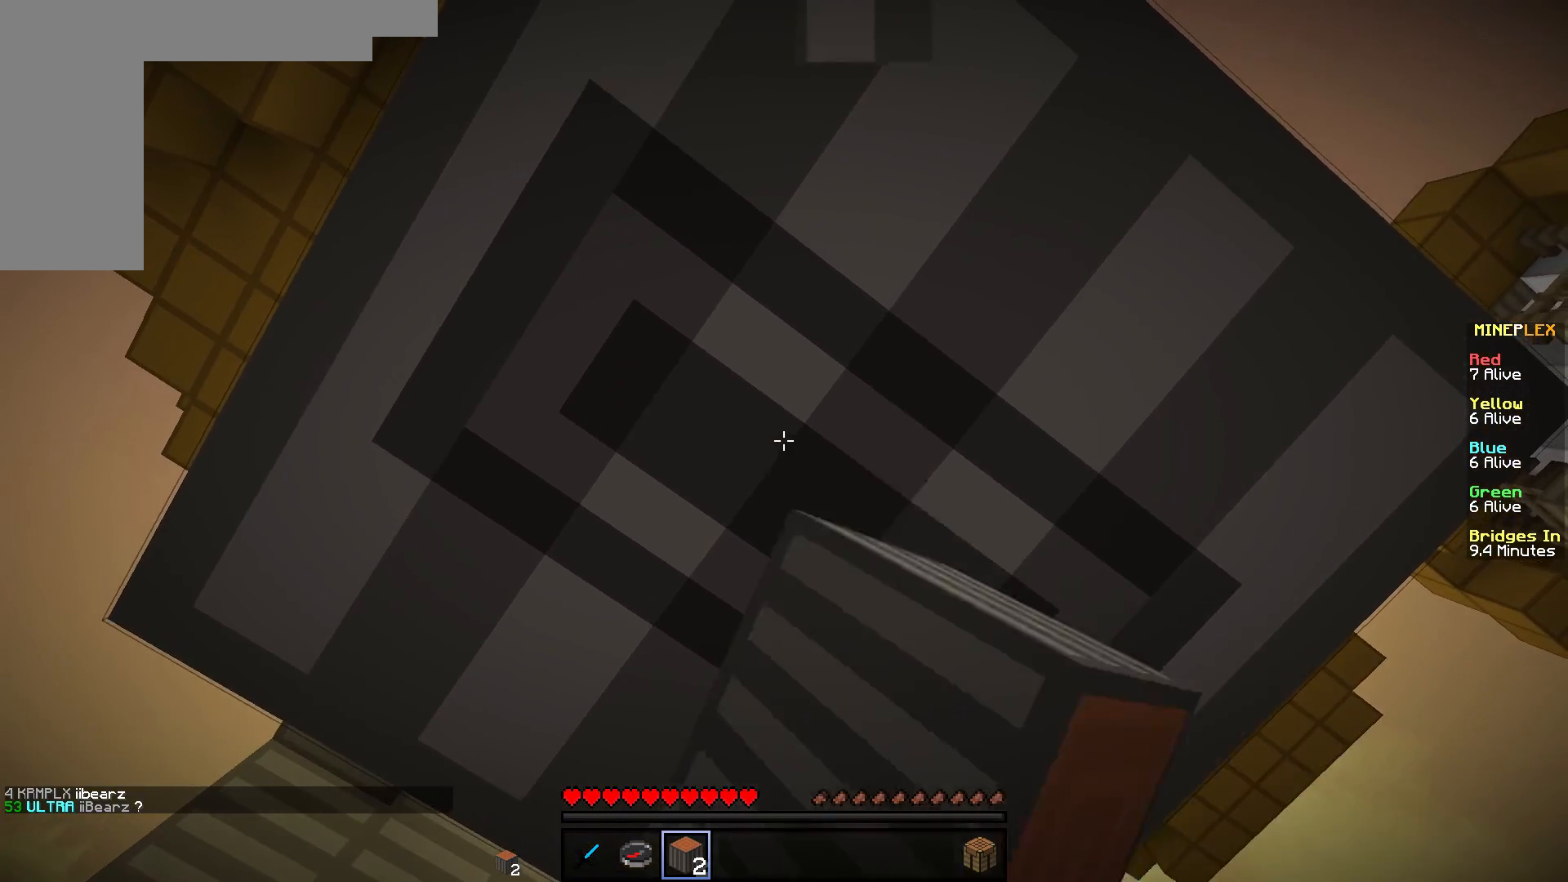
{"keys": [], "mouse": ["left"], "events": []}
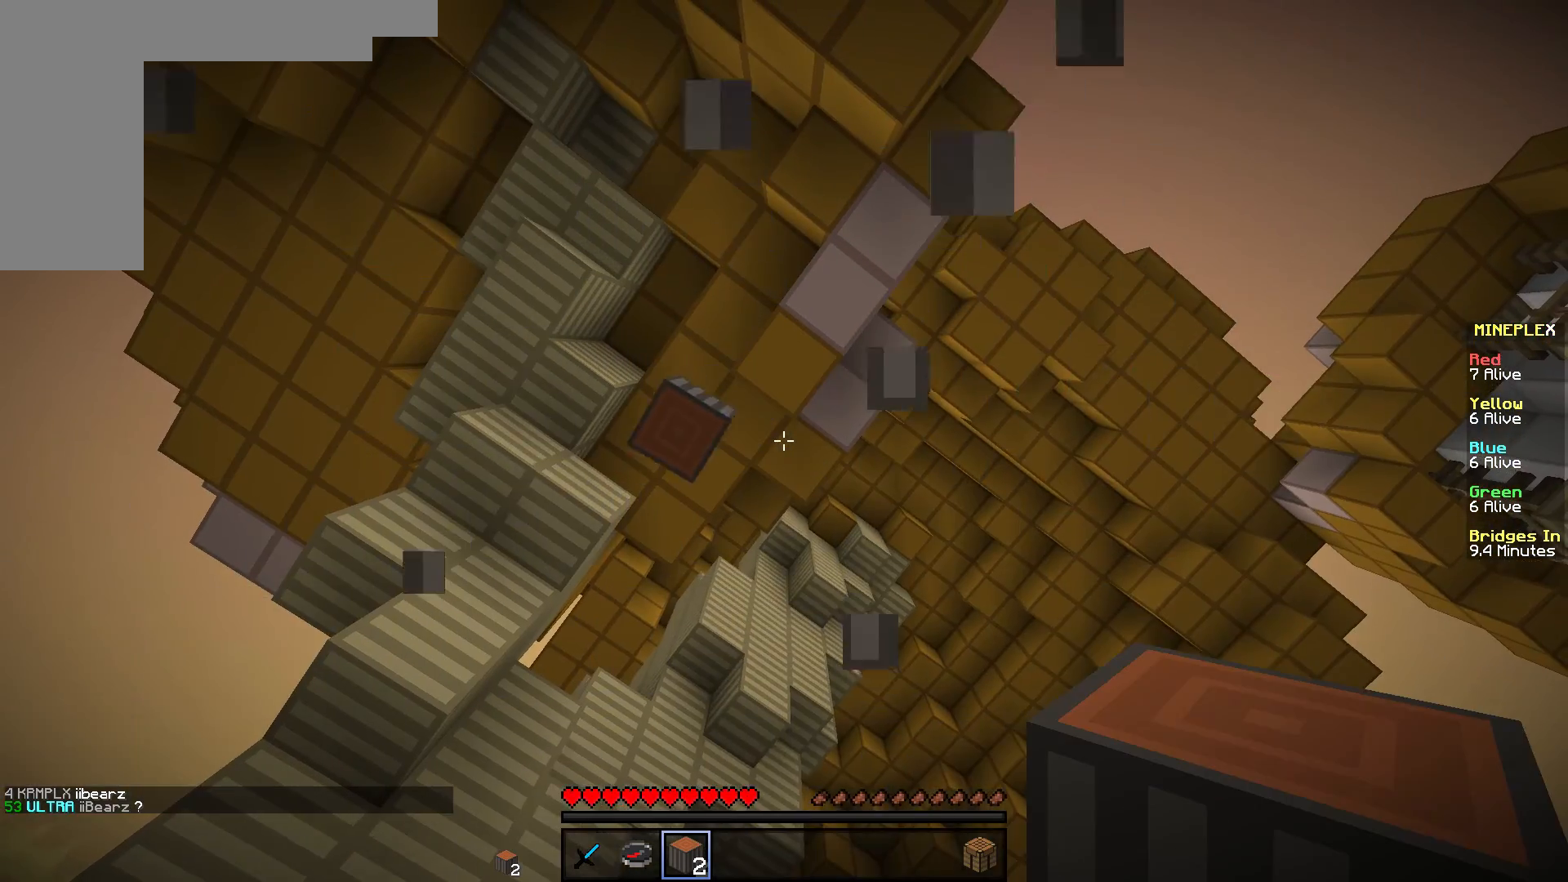
{"keys": [], "mouse": [], "events": [[250, "mouse_left", "up"]]}
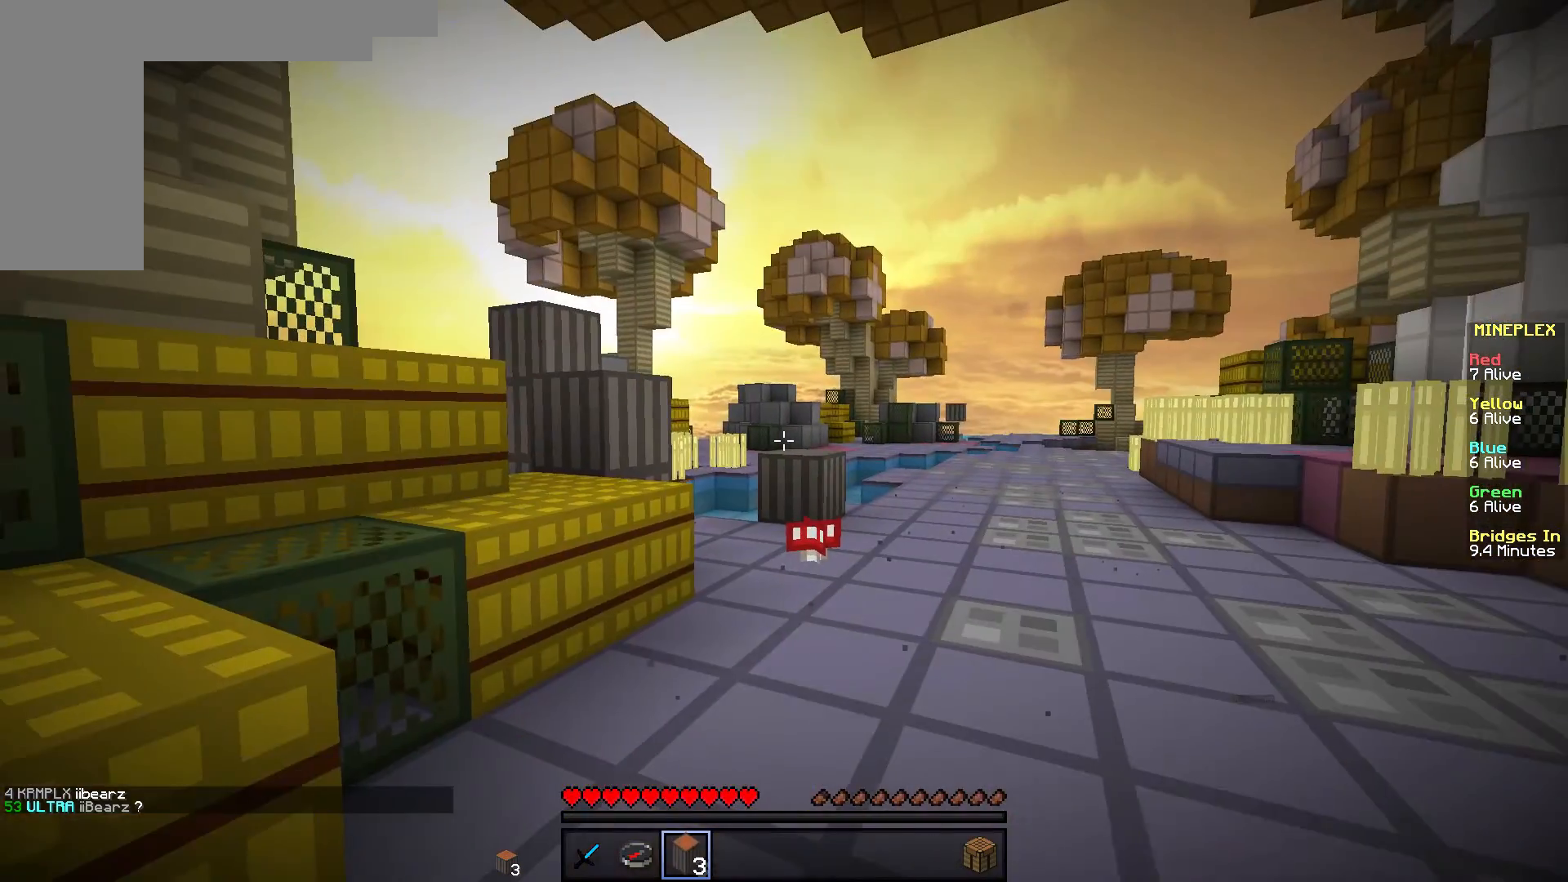
{"keys": [], "mouse": [], "events": [[167, "w", "down"], [350, "w", "up"]]}
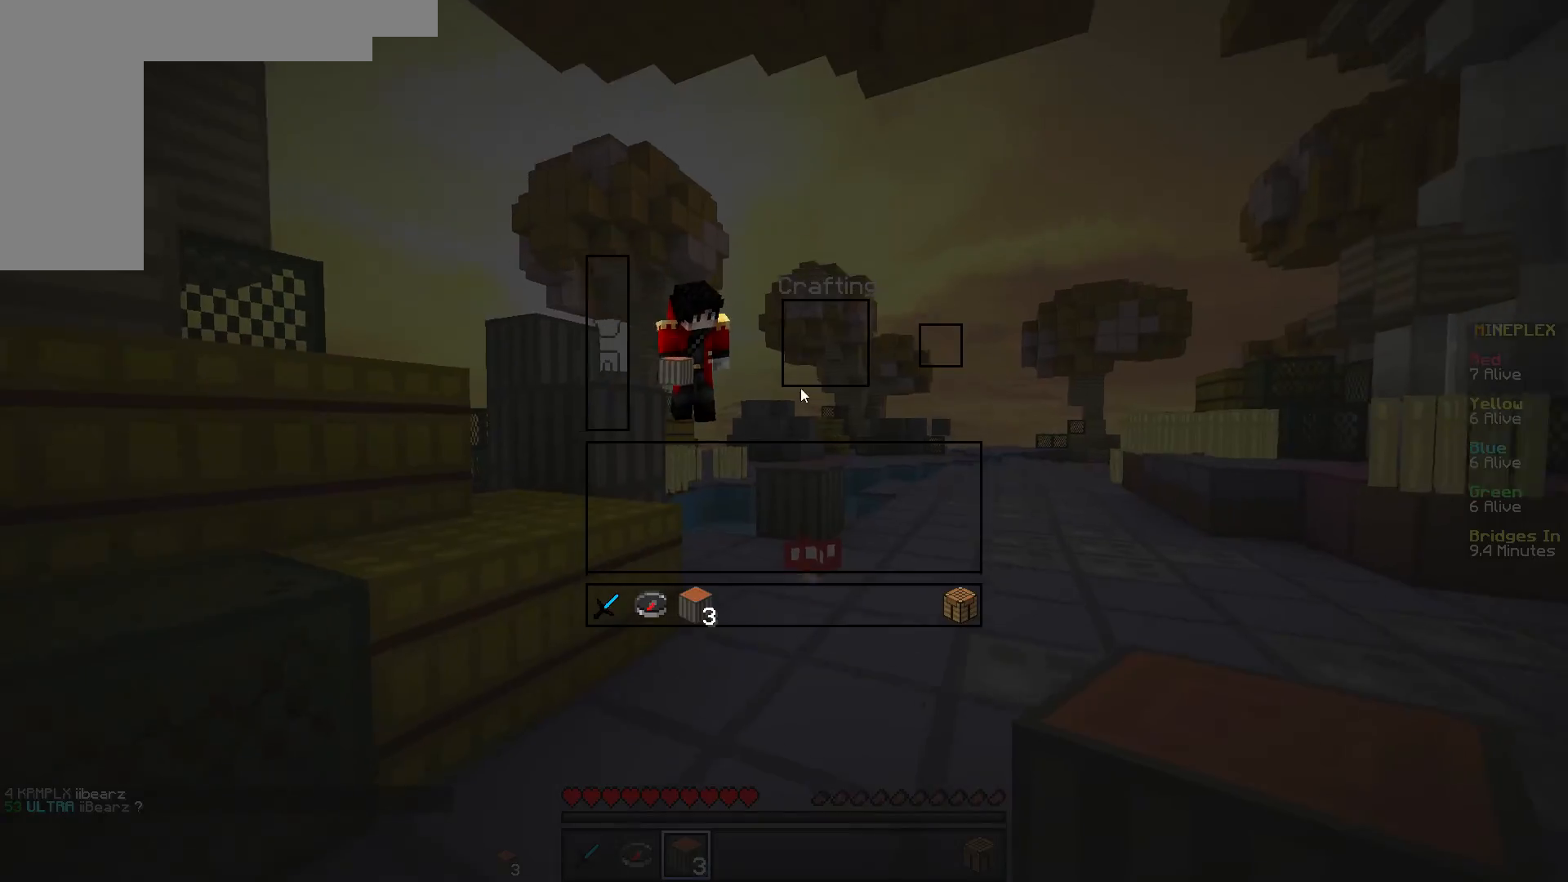
{"keys": [], "mouse": [], "events": []}
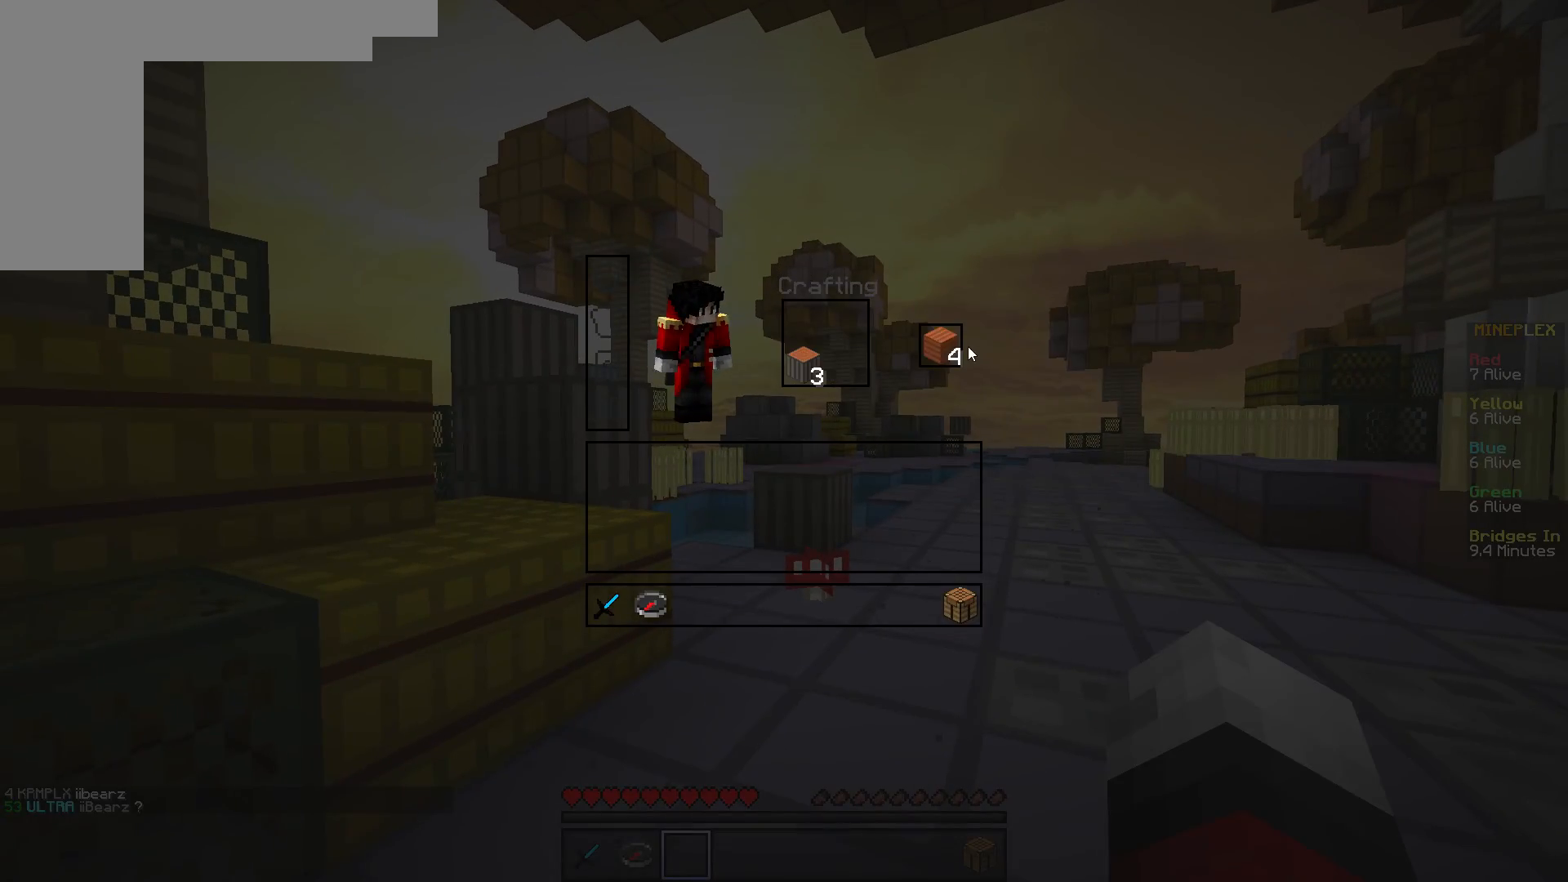
{"keys": ["w"], "mouse": [], "events": [[467, "w", "down"]]}
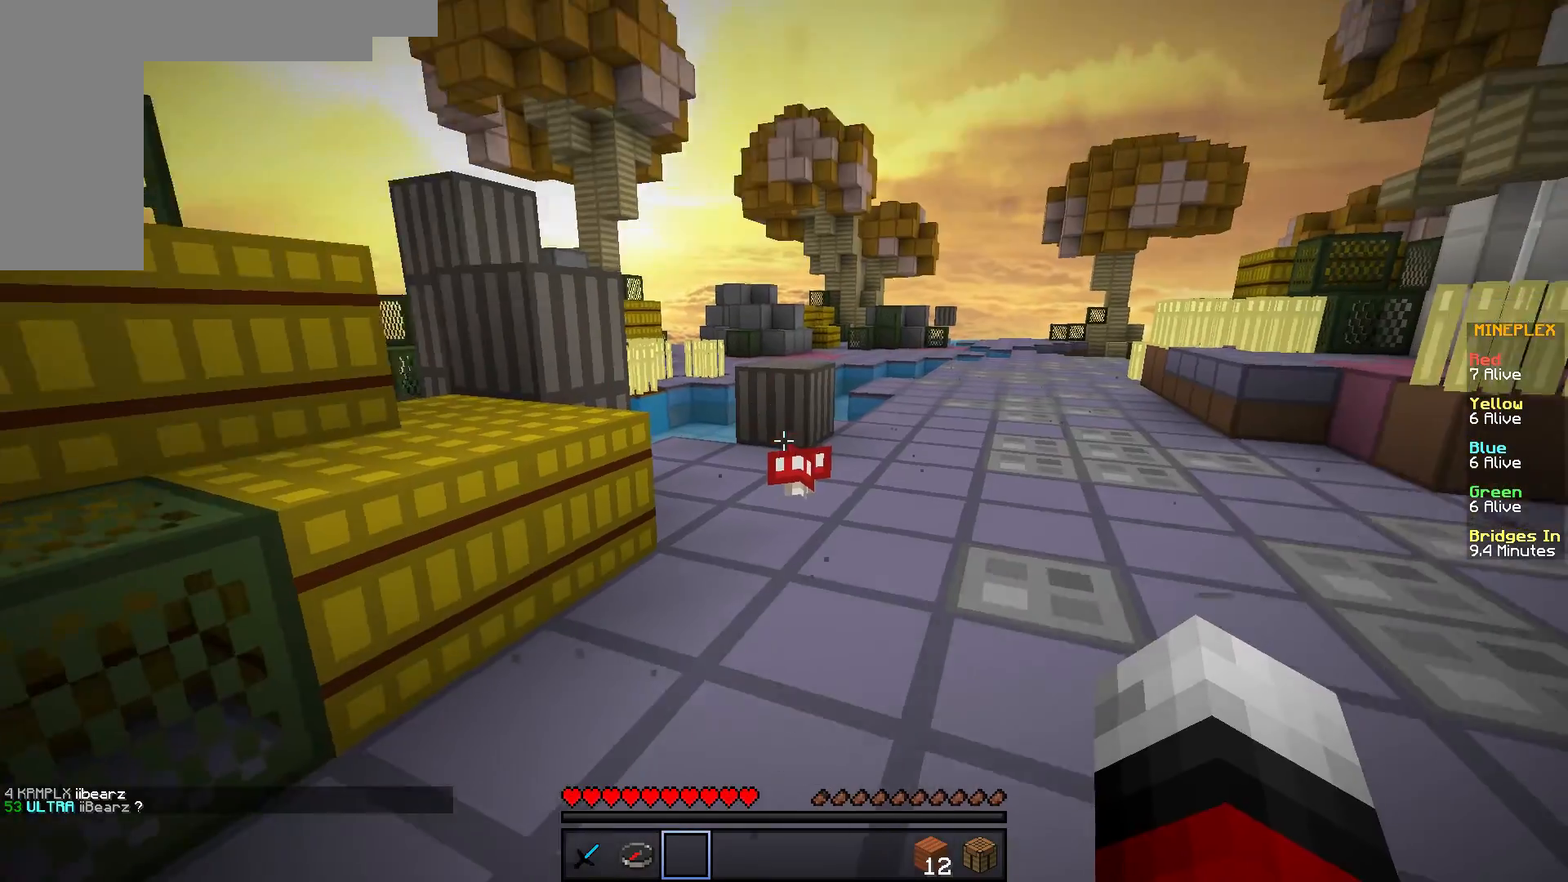
{"keys": ["w"], "mouse": ["left"], "events": [[67, "mouse_left", "down"]]}
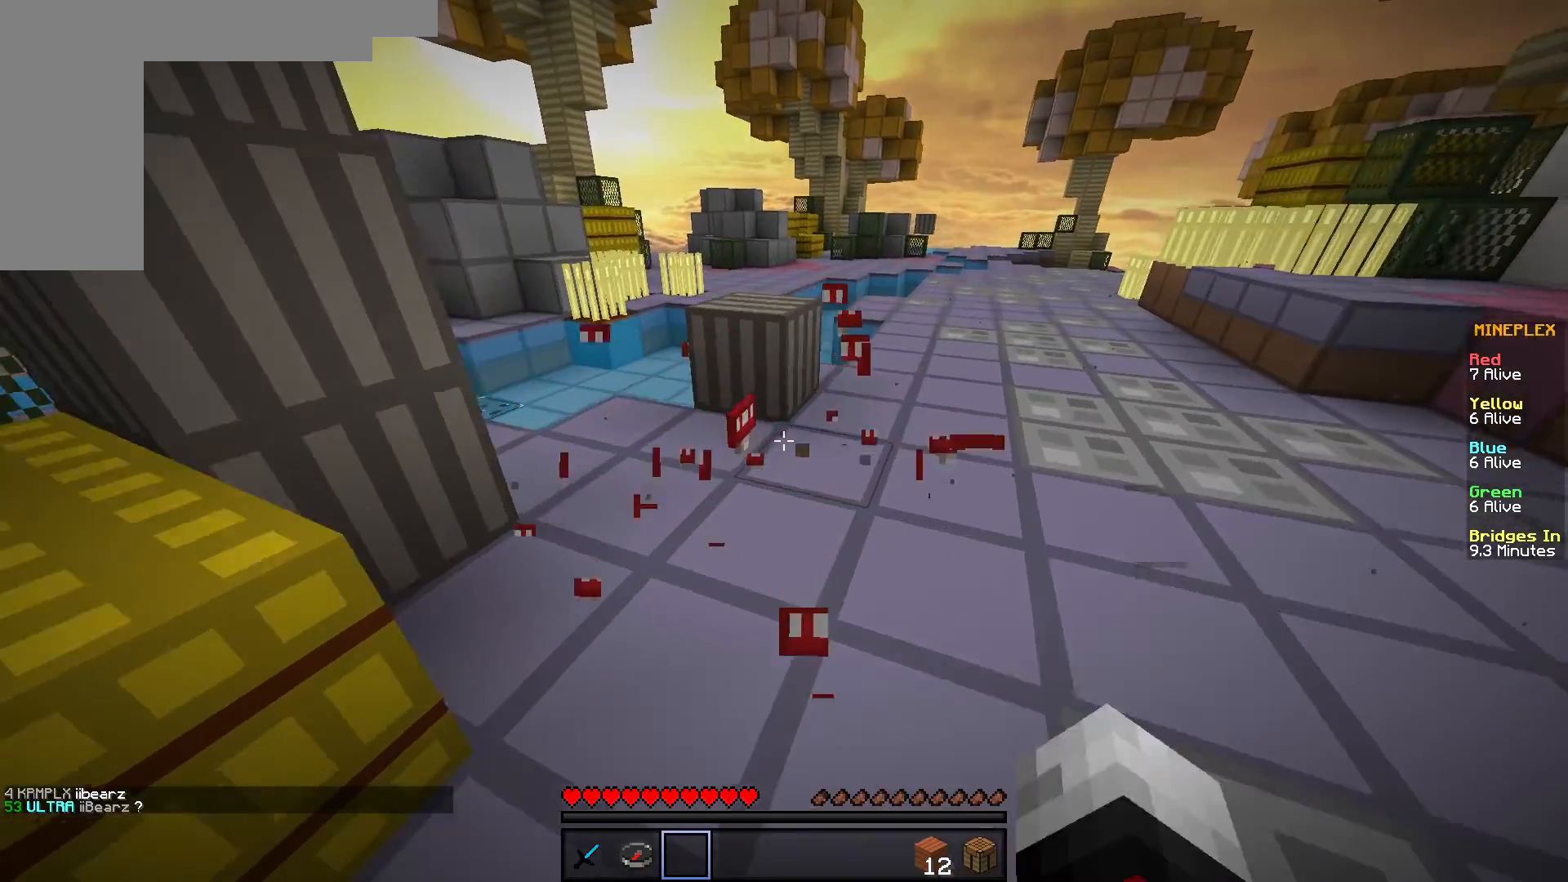
{"keys": ["d"], "mouse": [], "events": [[50, "mouse_left", "up"], [300, "w", "up"], [417, "d", "down"]]}
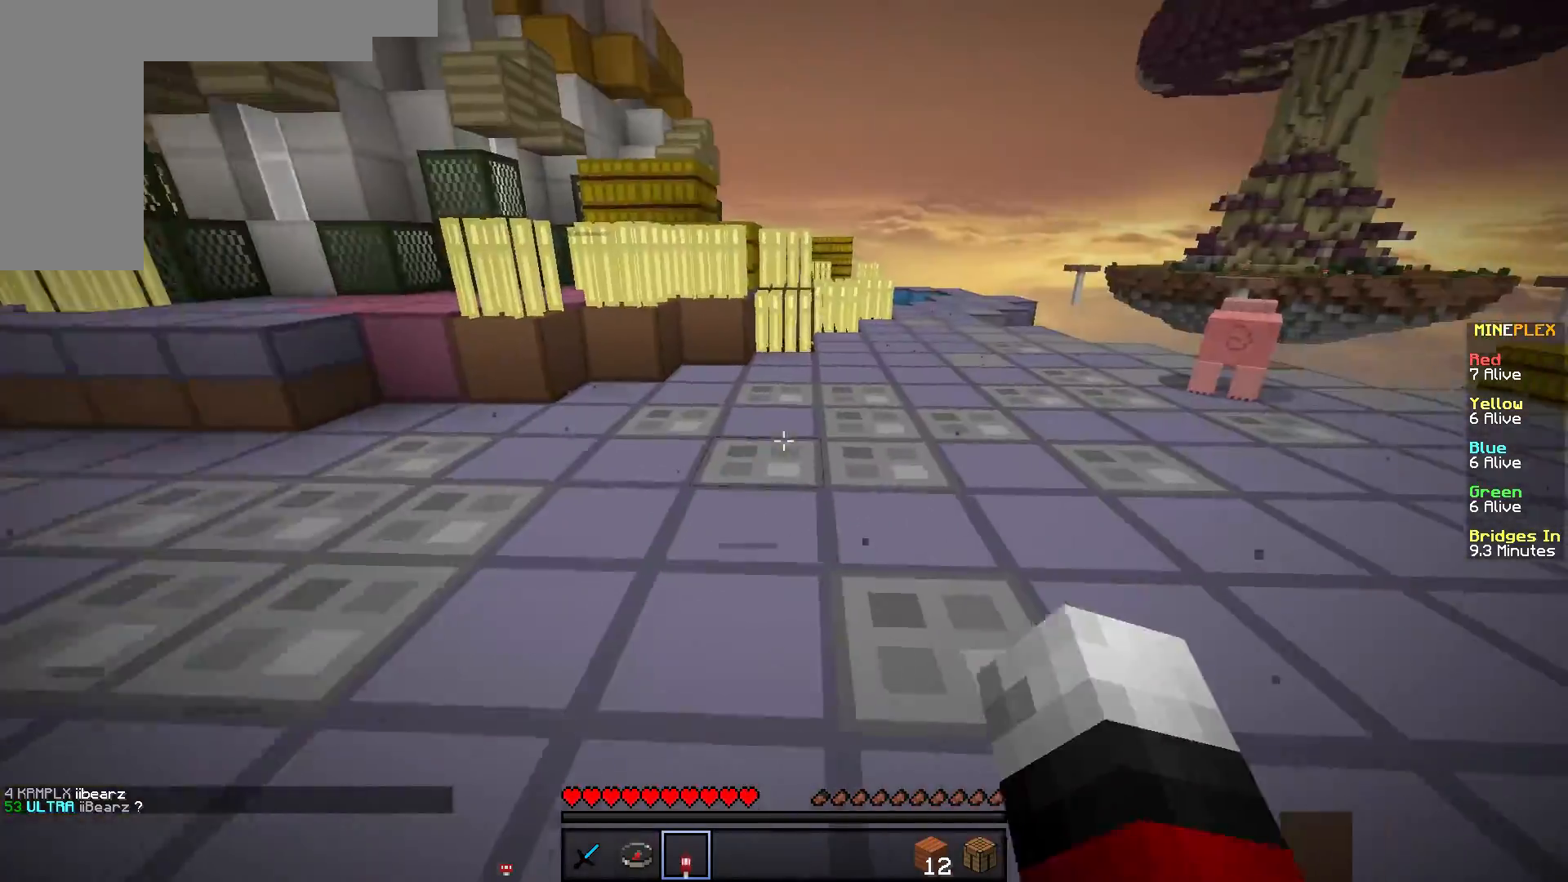
{"keys": ["w"], "mouse": [], "events": [[17, "w", "down"], [200, "d", "up"]]}
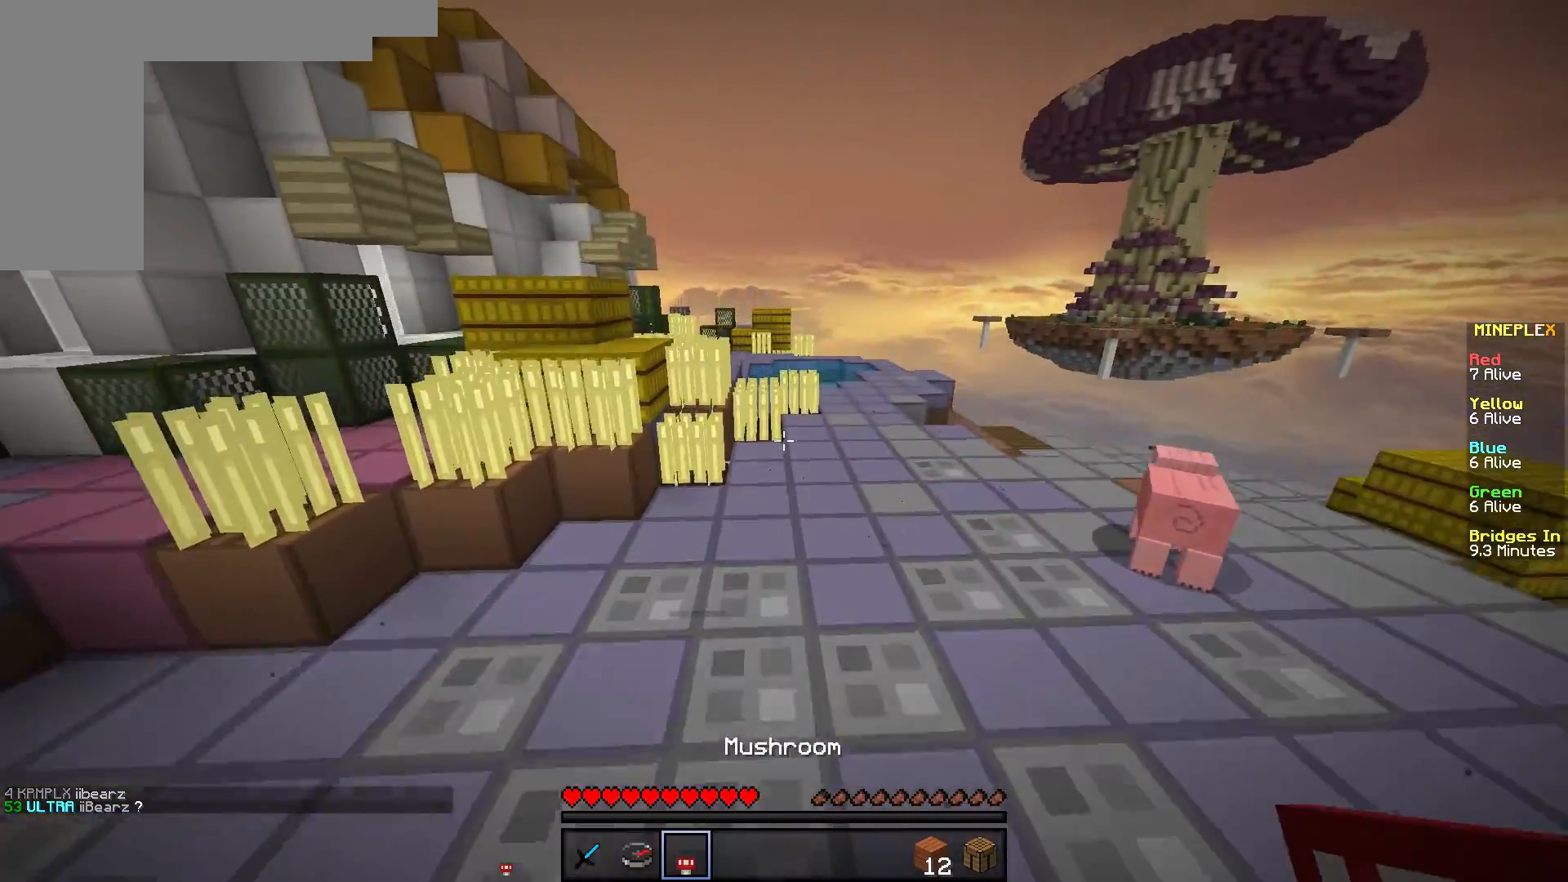
{"keys": ["d", "w"], "mouse": [], "events": [[484, "d", "down"]]}
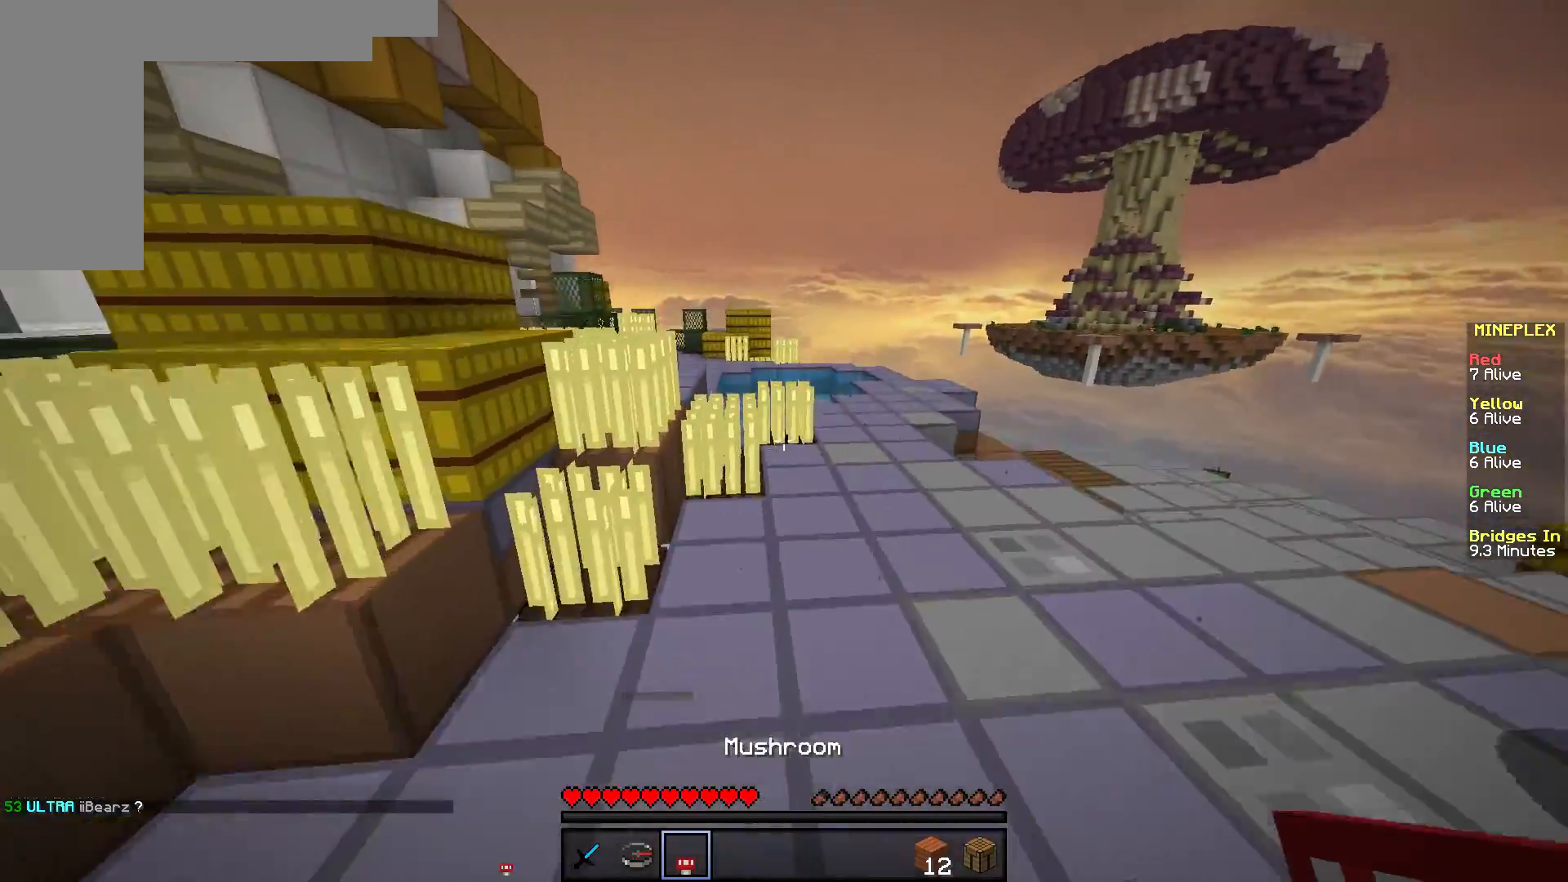
{"keys": ["d", "w"], "mouse": [], "events": []}
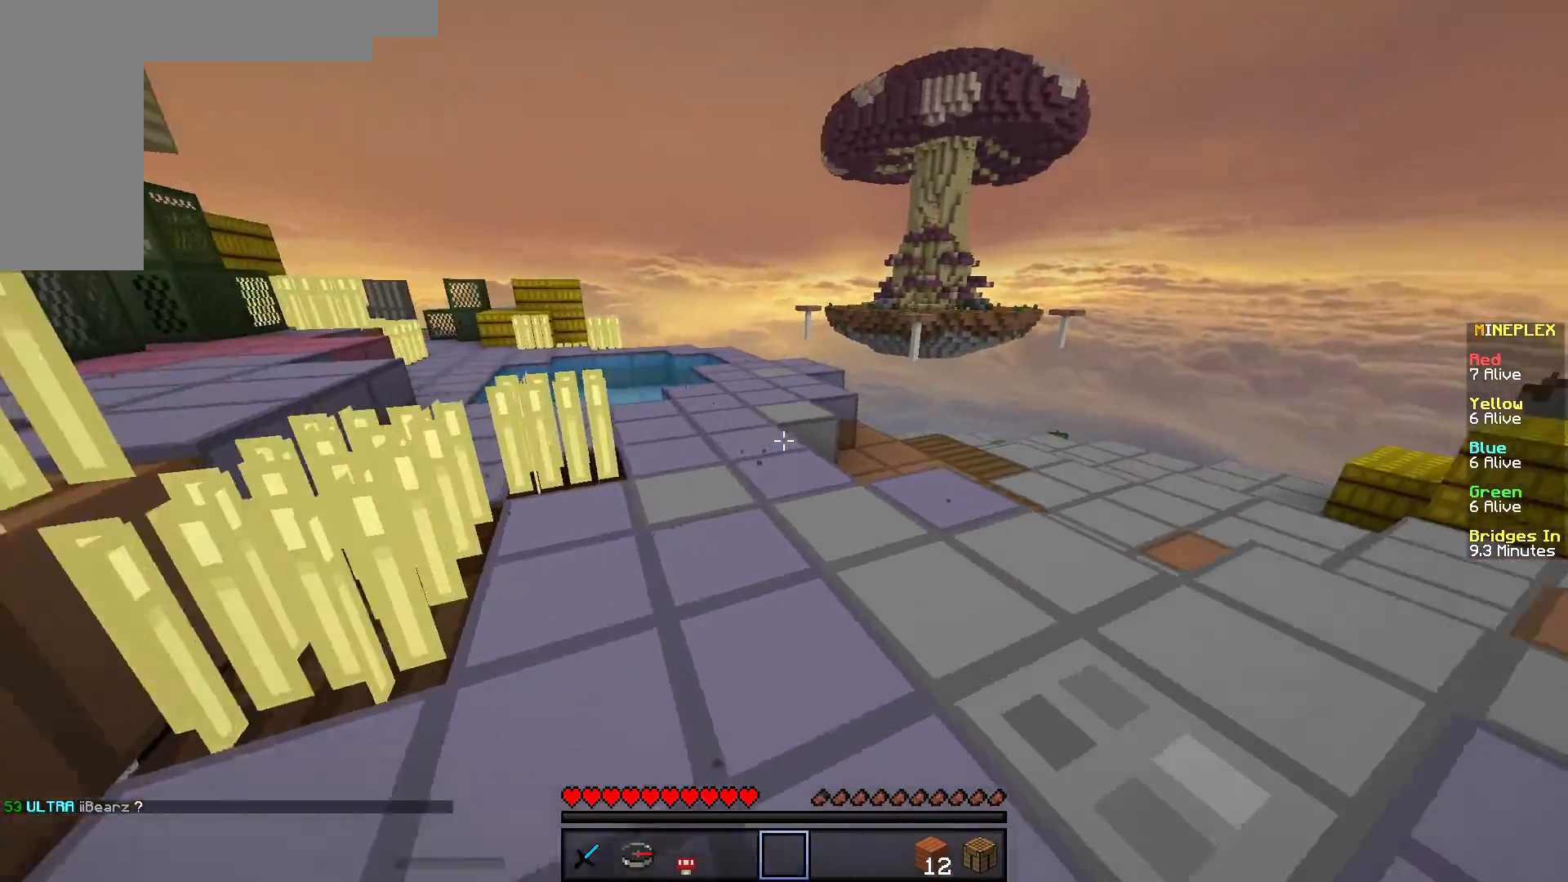
{"keys": ["w"], "mouse": [], "events": [[150, "d", "up"]]}
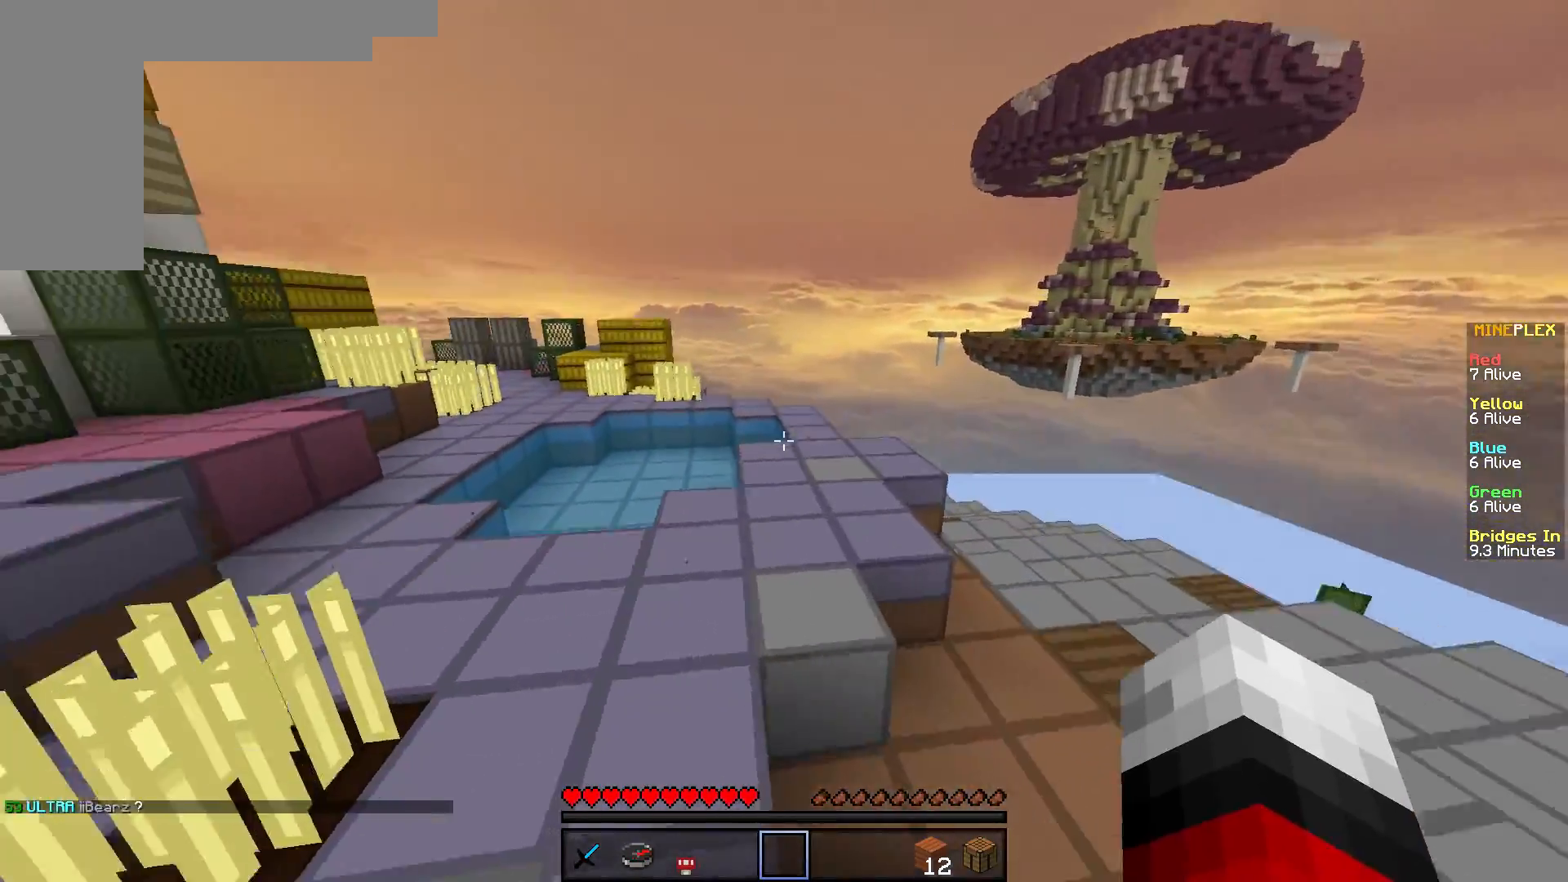
{"keys": ["w"], "mouse": ["left"], "events": [[433, "mouse_left", "down"]]}
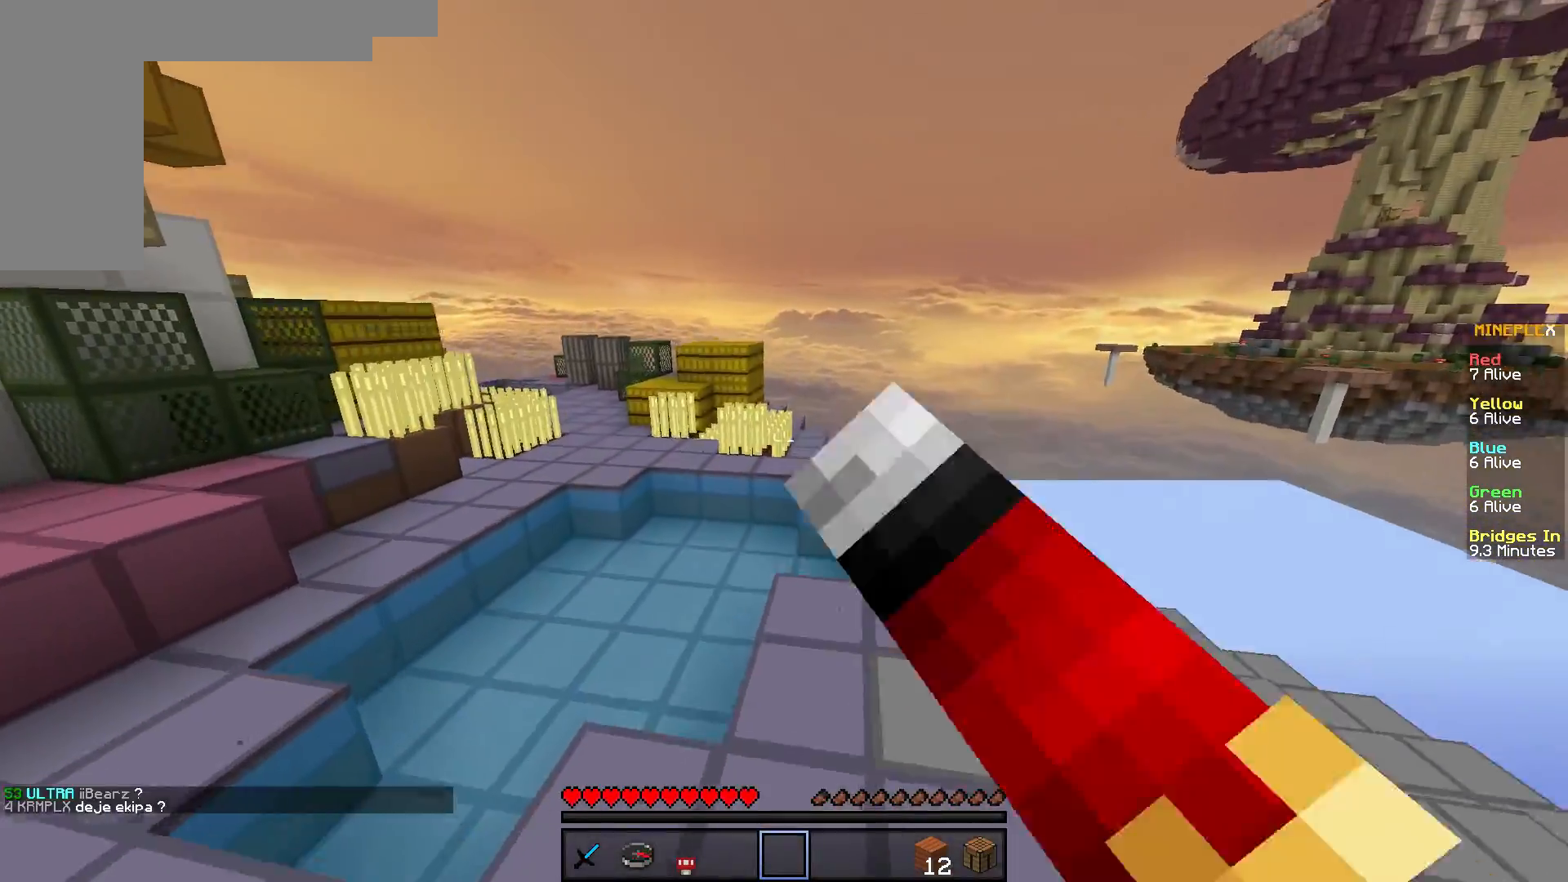
{"keys": ["d", "w"], "mouse": [], "events": [[67, "mouse_left", "up"], [83, "d", "down"], [133, "mouse_left", "down"], [267, "mouse_left", "up"]]}
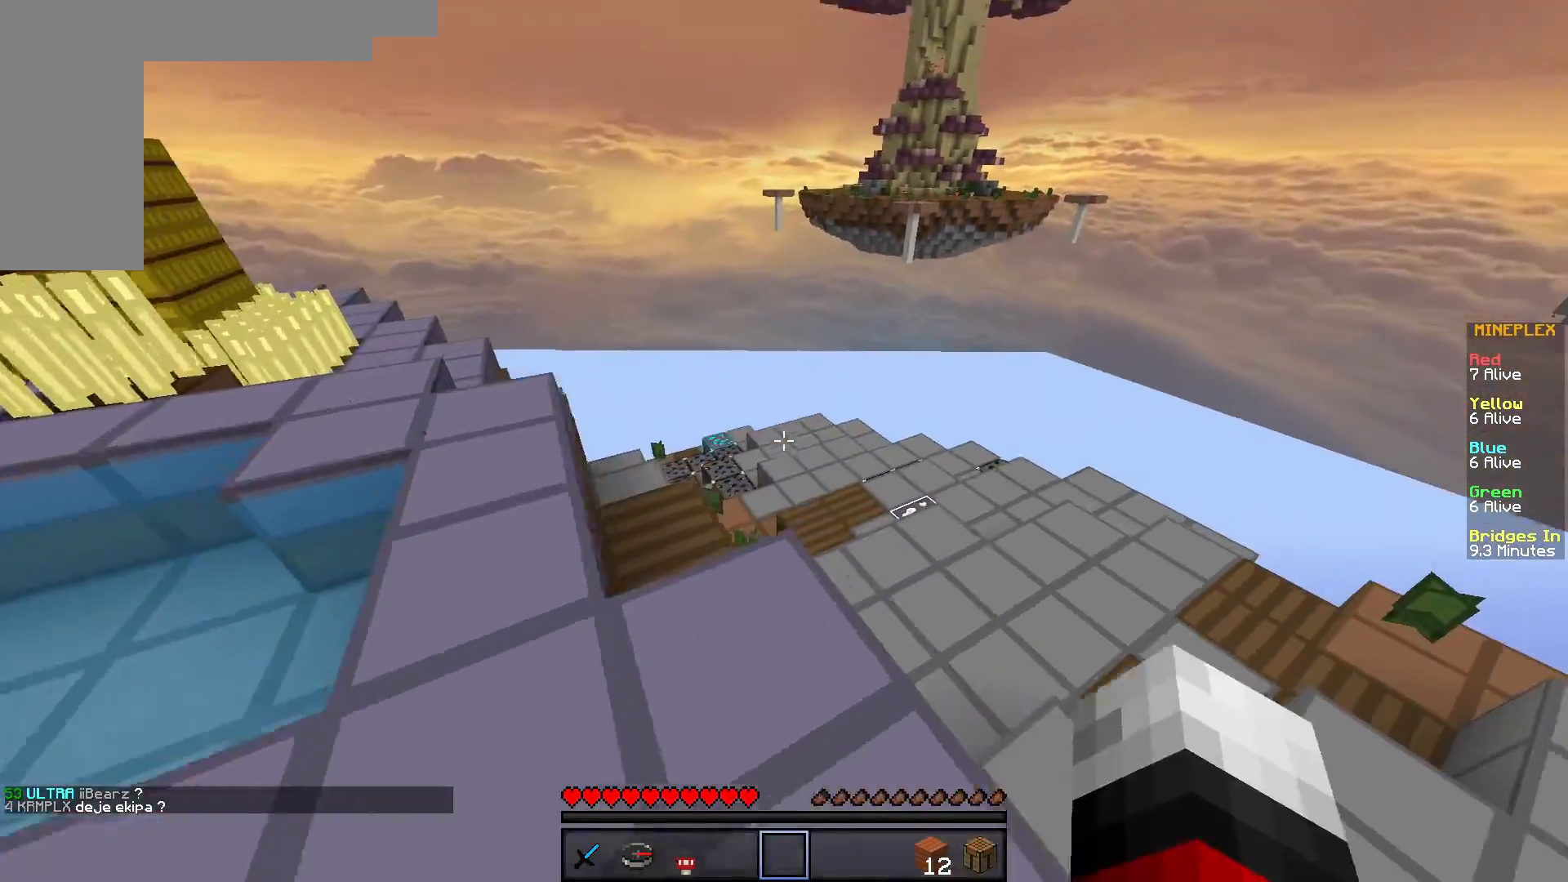
{"keys": ["w"], "mouse": [], "events": [[133, "mouse_left", "down"], [250, "mouse_left", "up"], [333, "mouse_left", "down"], [400, "d", "up"], [450, "mouse_left", "up"]]}
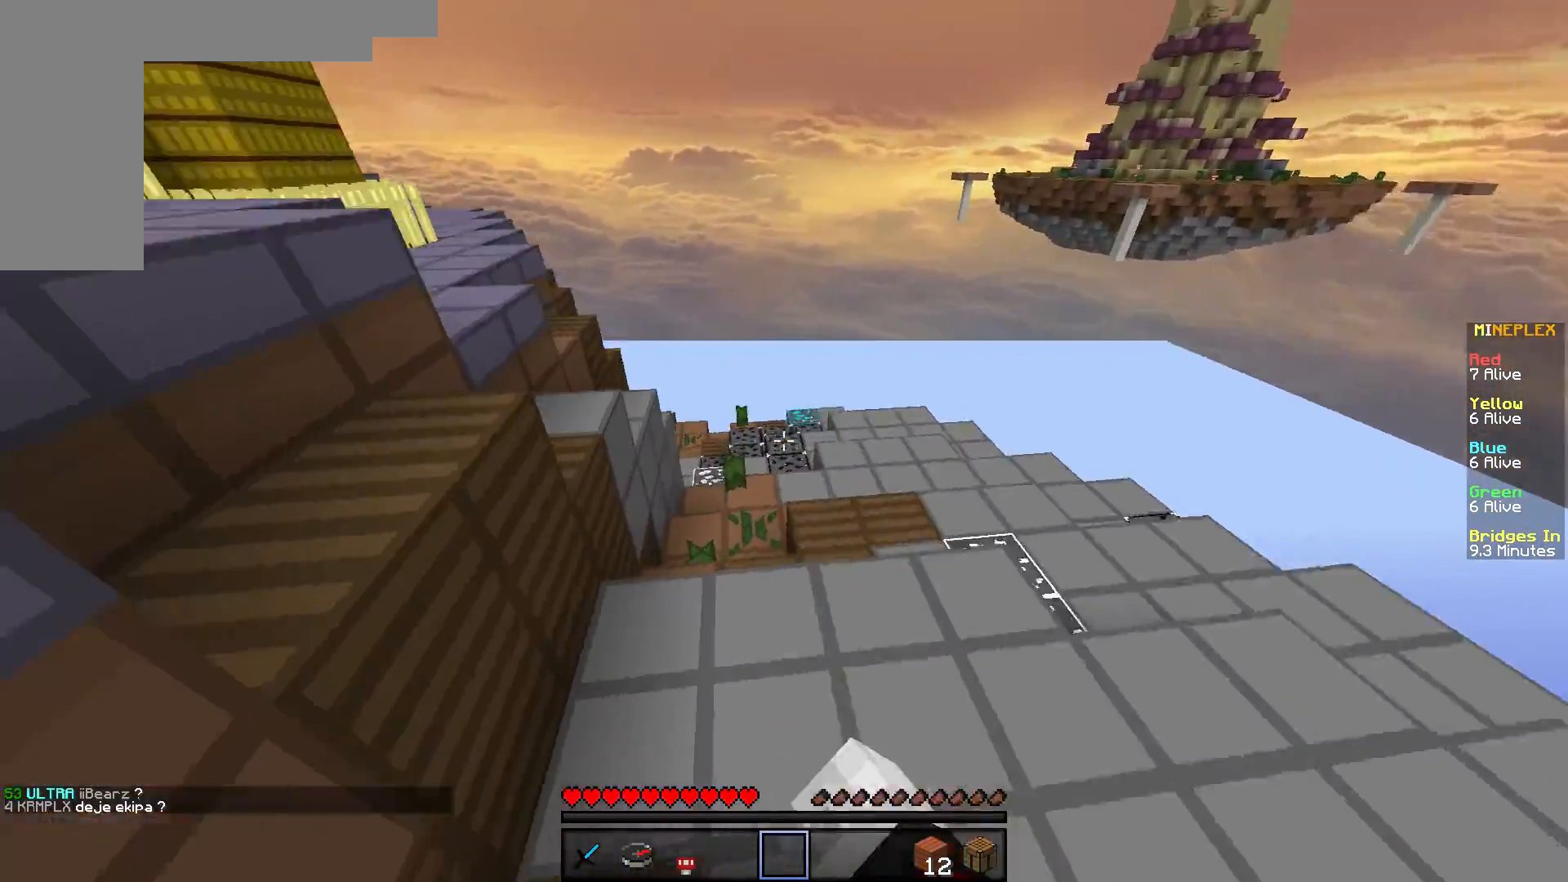
{"keys": ["d", "w"], "mouse": ["left"], "events": [[434, "d", "down"], [434, "mouse_left", "down"]]}
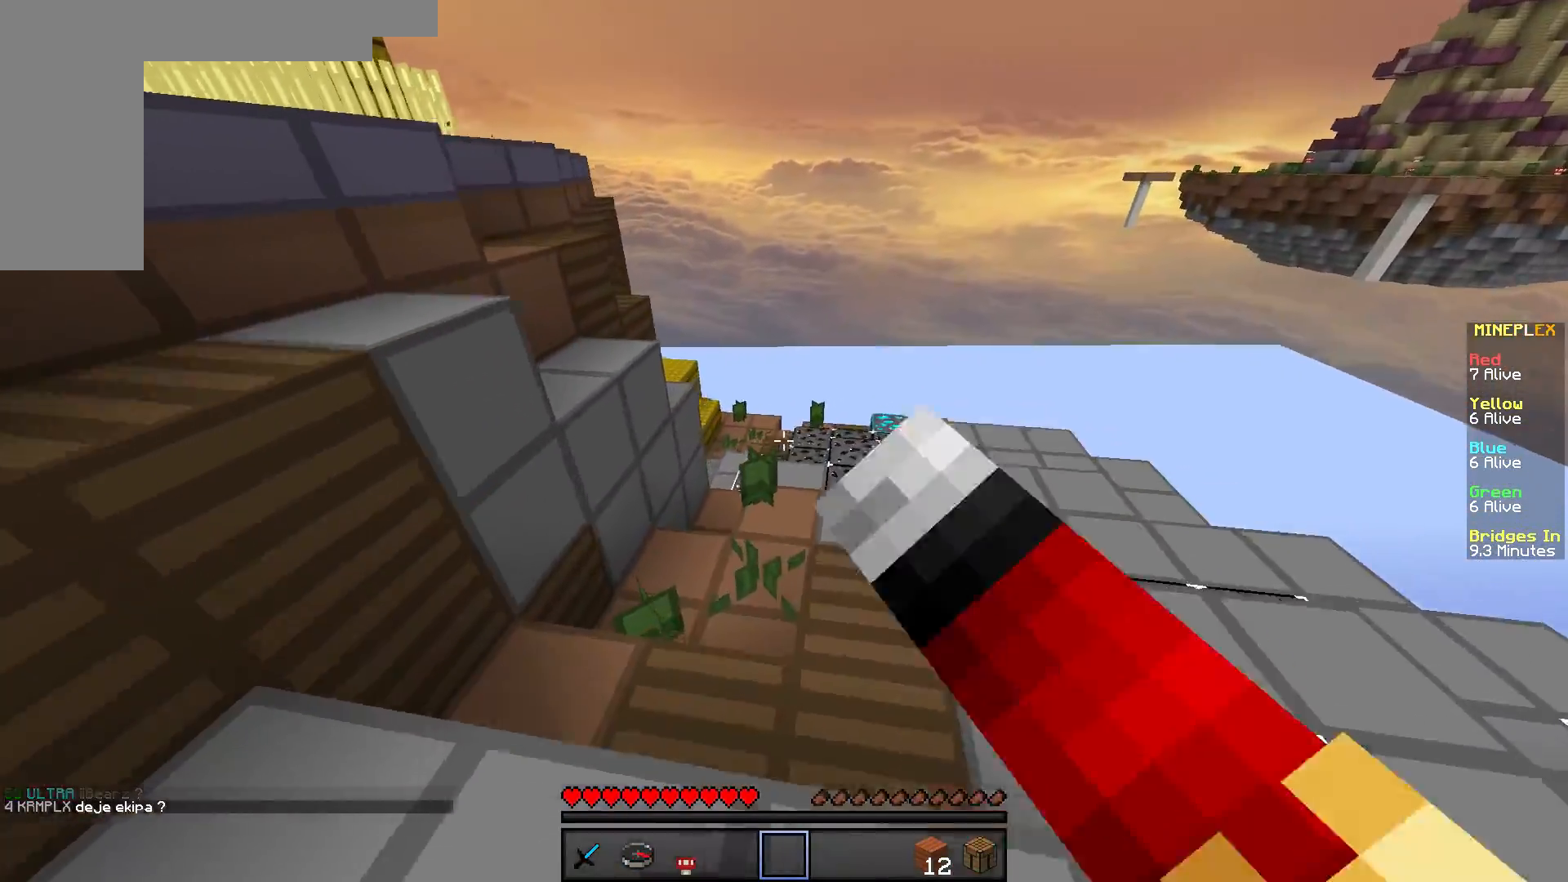
{"keys": ["d", "w"], "mouse": ["left"], "events": [[16, "mouse_left", "up"], [333, "mouse_left", "down"], [417, "mouse_left", "up"], [483, "mouse_left", "down"]]}
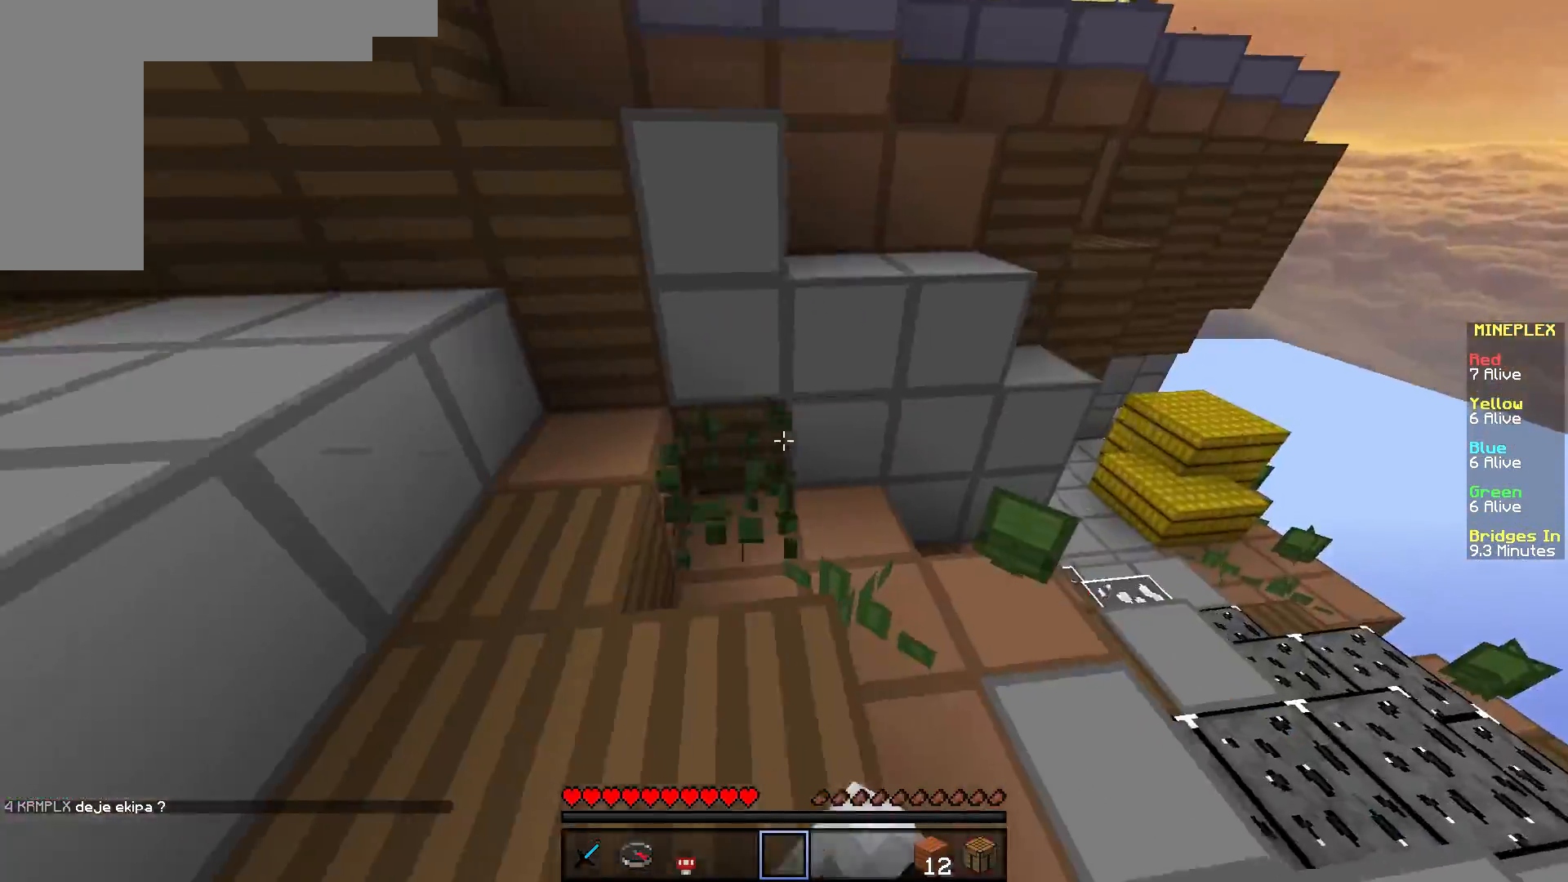
{"keys": [], "mouse": [], "events": [[67, "d", "up"], [67, "w", "up"], [117, "mouse_left", "up"], [284, "mouse_right", "down"], [434, "mouse_right", "up"]]}
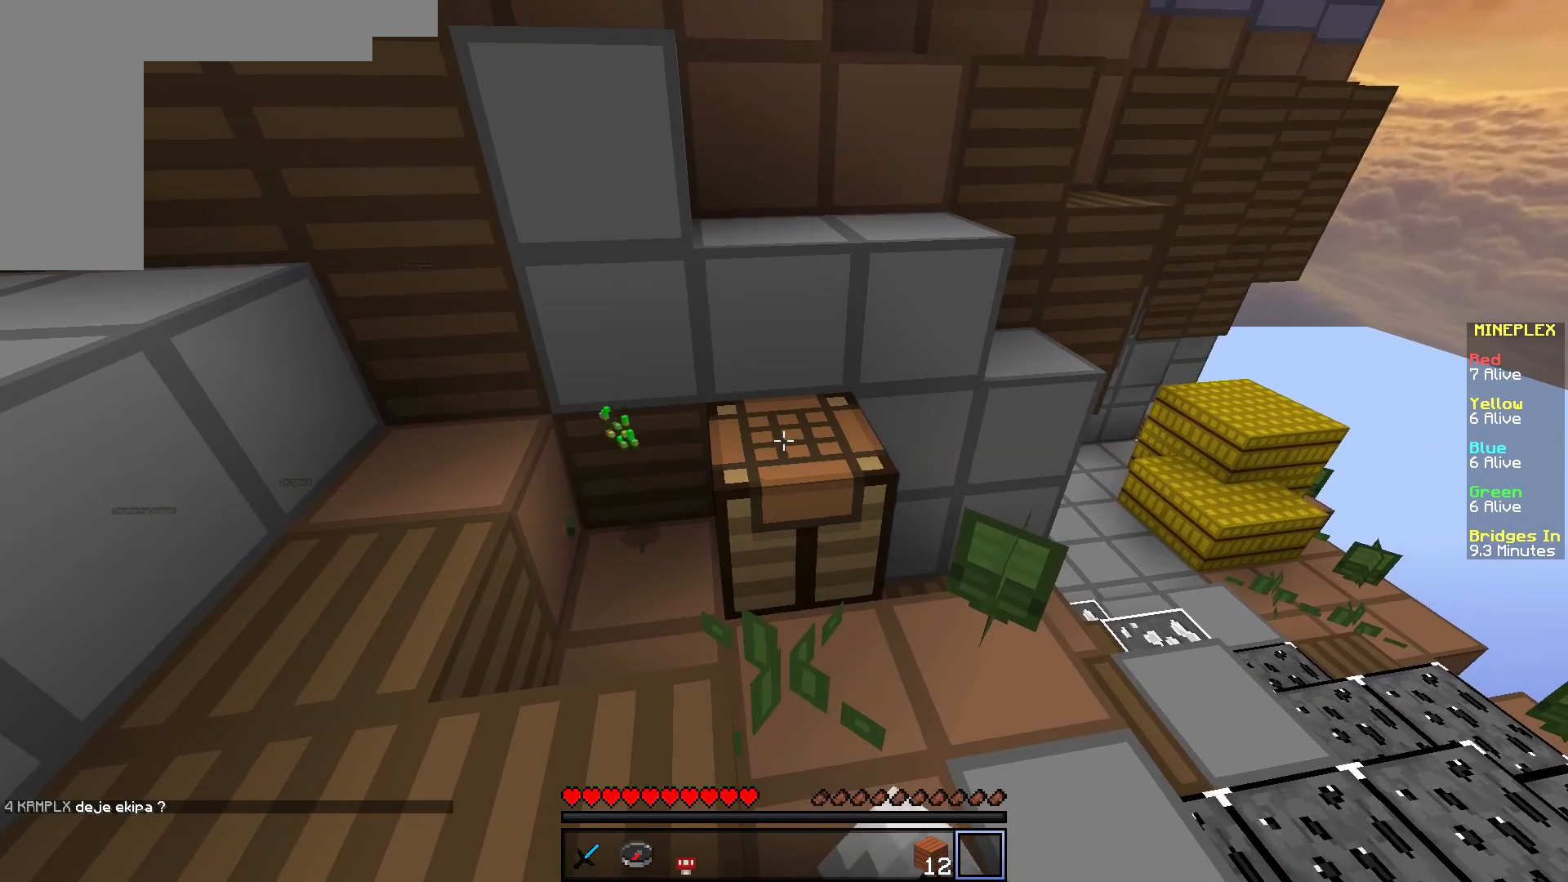
{"keys": [], "mouse": [], "events": [[33, "mouse_right", "down"], [116, "mouse_right", "up"]]}